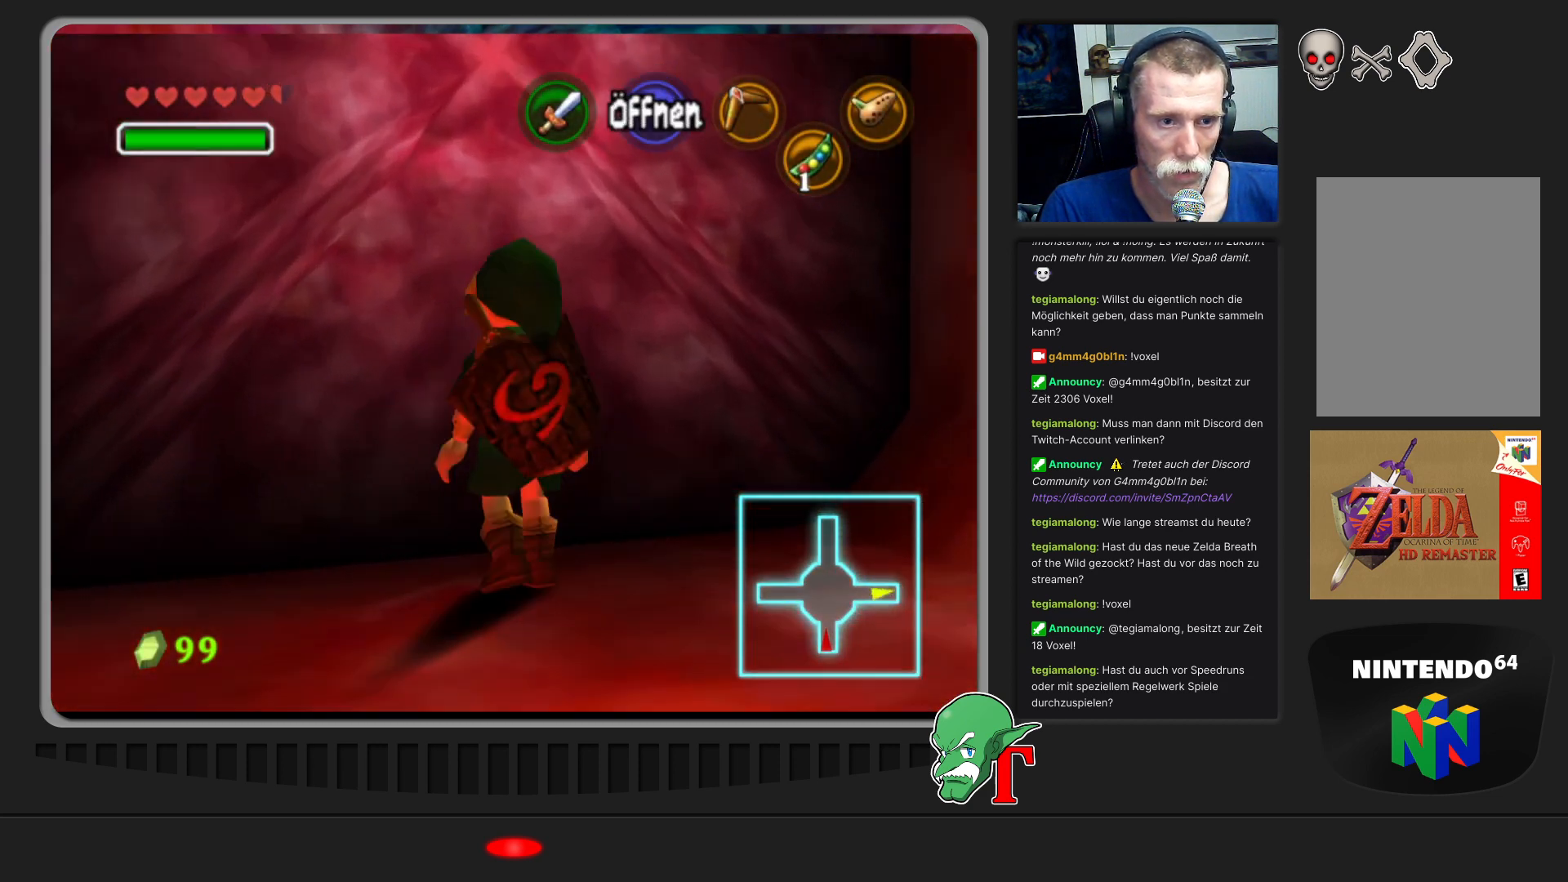
Gameplay with a controller (Nintendo layout); each line is a JSON object with the inputs held at the frame after it. "events" lists button and stick changes between this image and that frame as [ms after this image, input, new state], when the widget could be followed in between. Not read: L3 R3.
{"buttons": [], "left_stick": "center", "events": []}
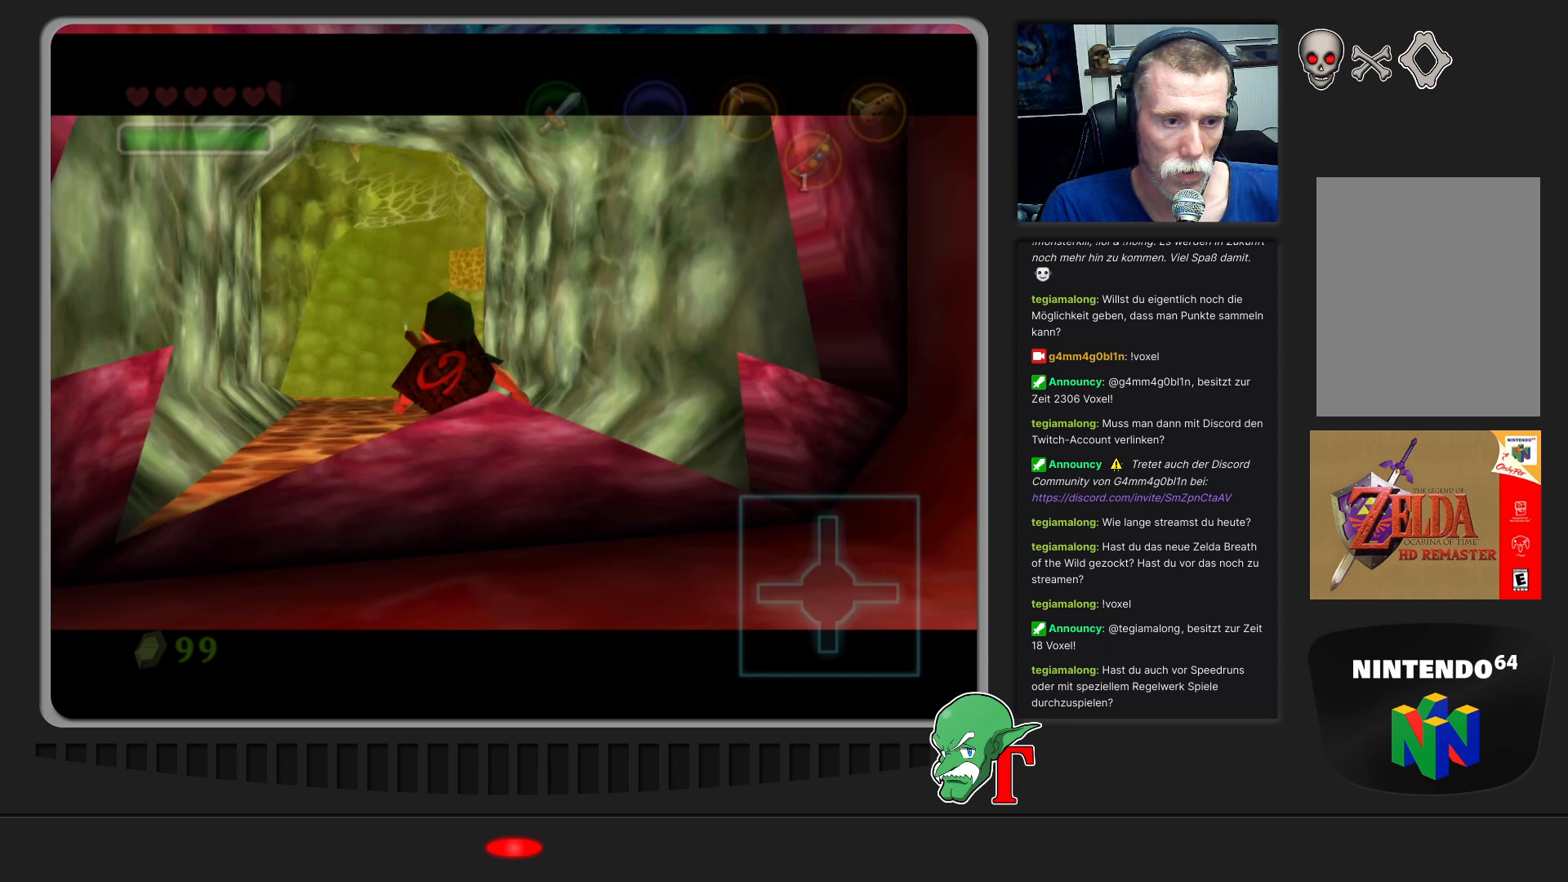
{"buttons": [], "left_stick": "center", "events": []}
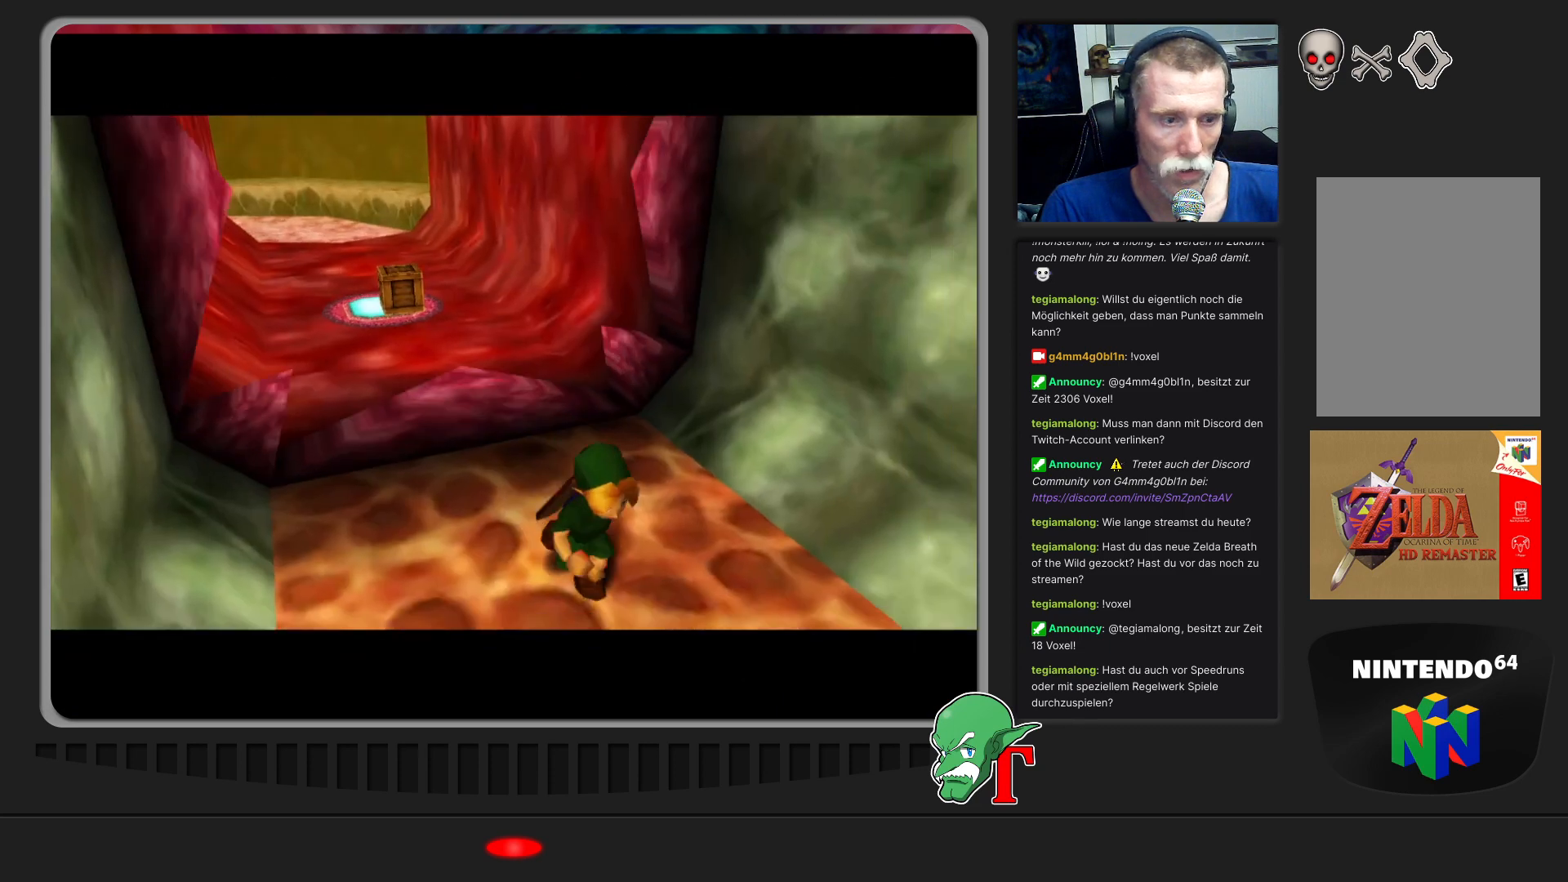
{"buttons": [], "left_stick": "center", "events": []}
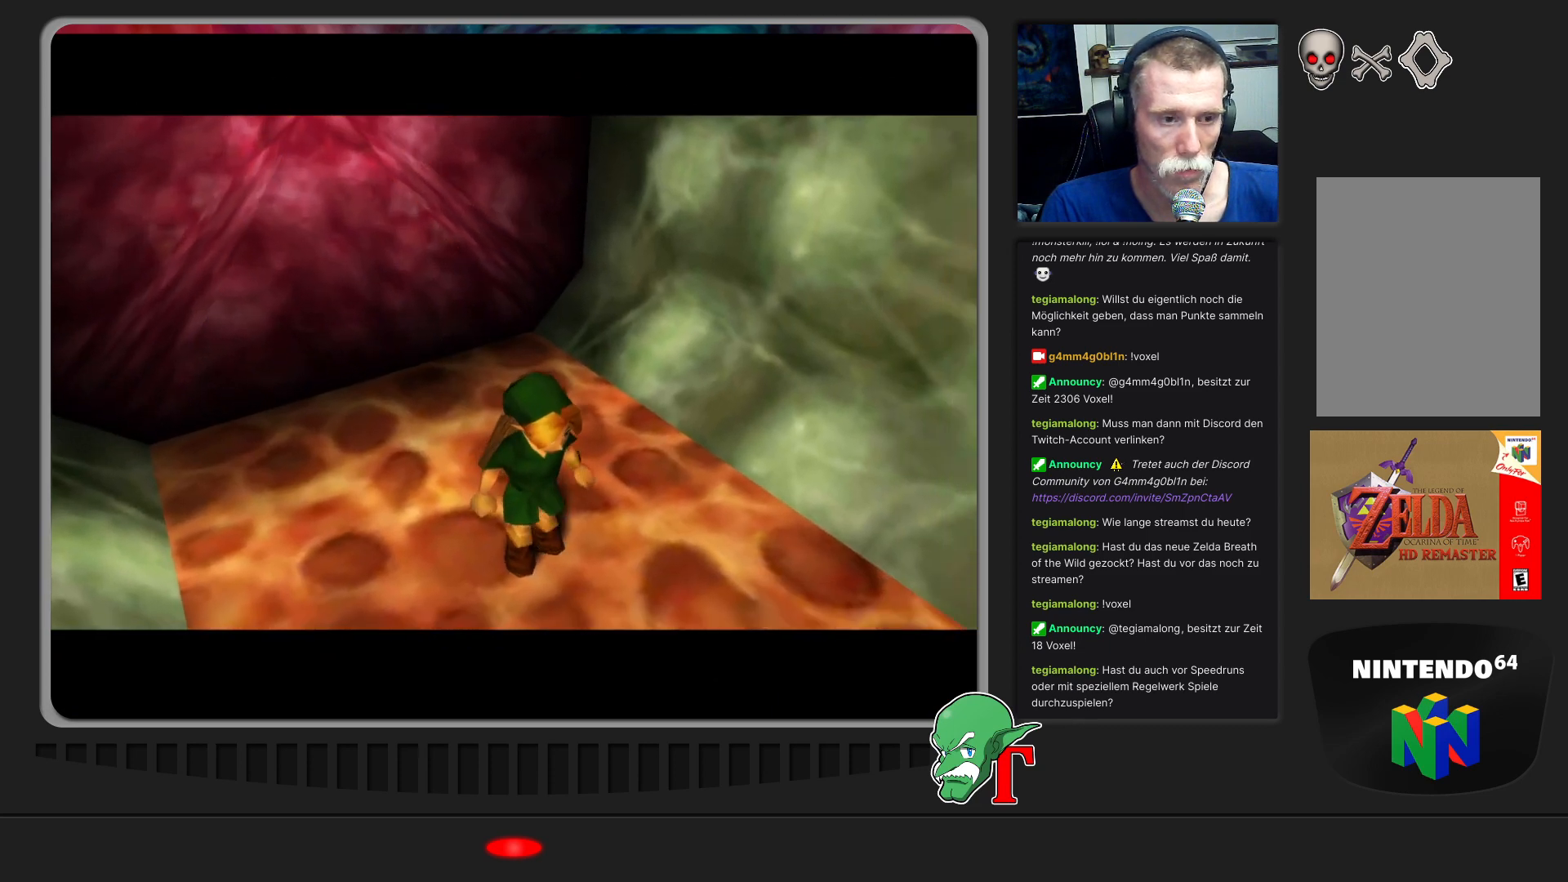
{"buttons": [], "left_stick": "up", "events": [[233, "left_stick", "up-right"], [300, "left_stick", "up"]]}
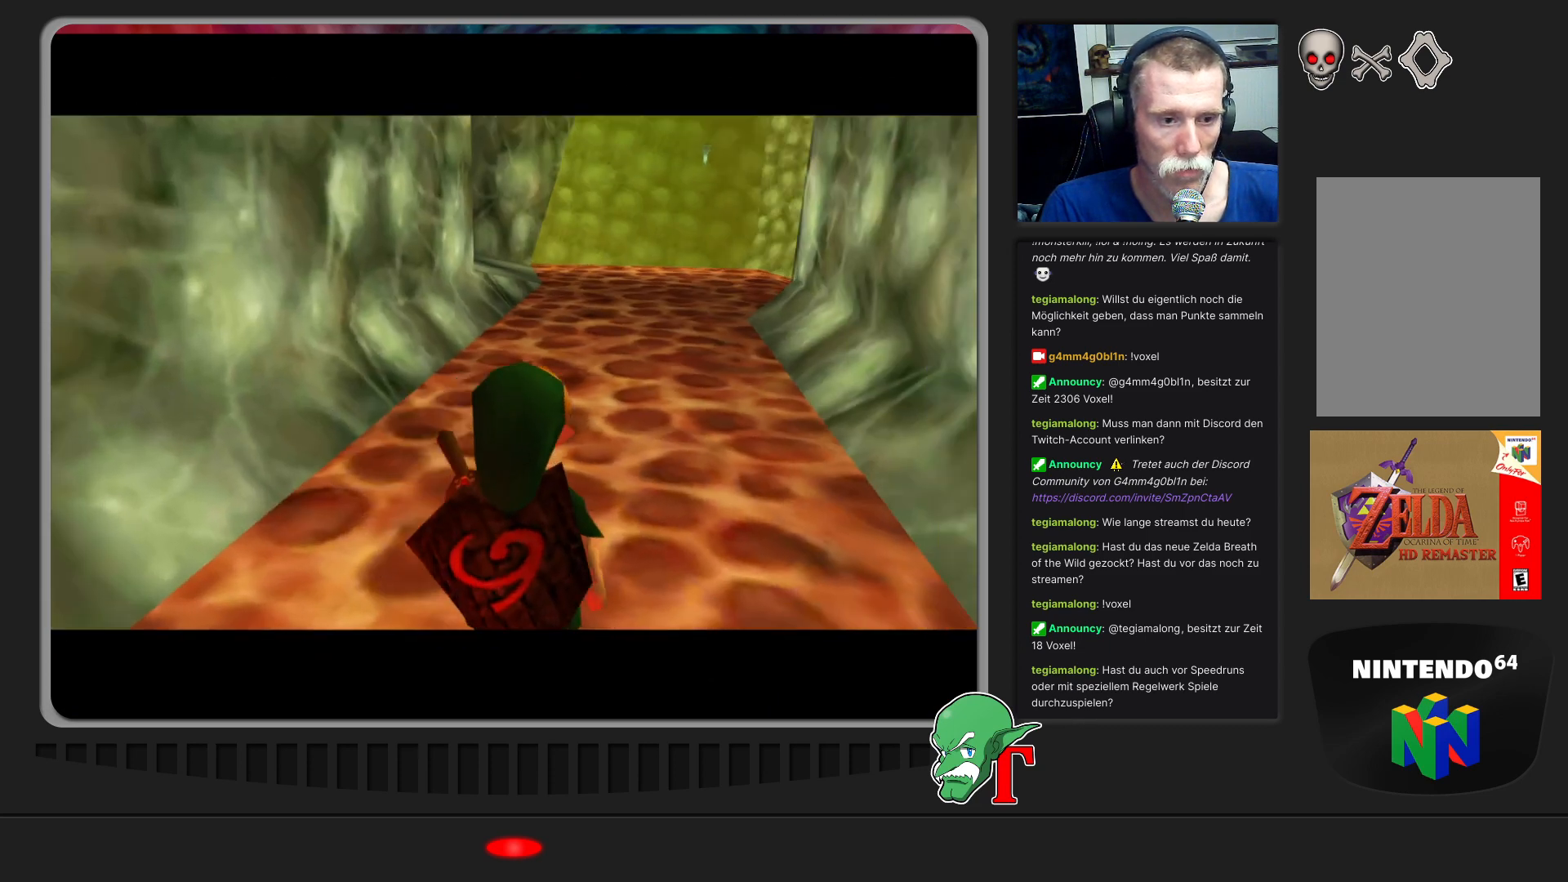
{"buttons": [], "left_stick": "up", "events": []}
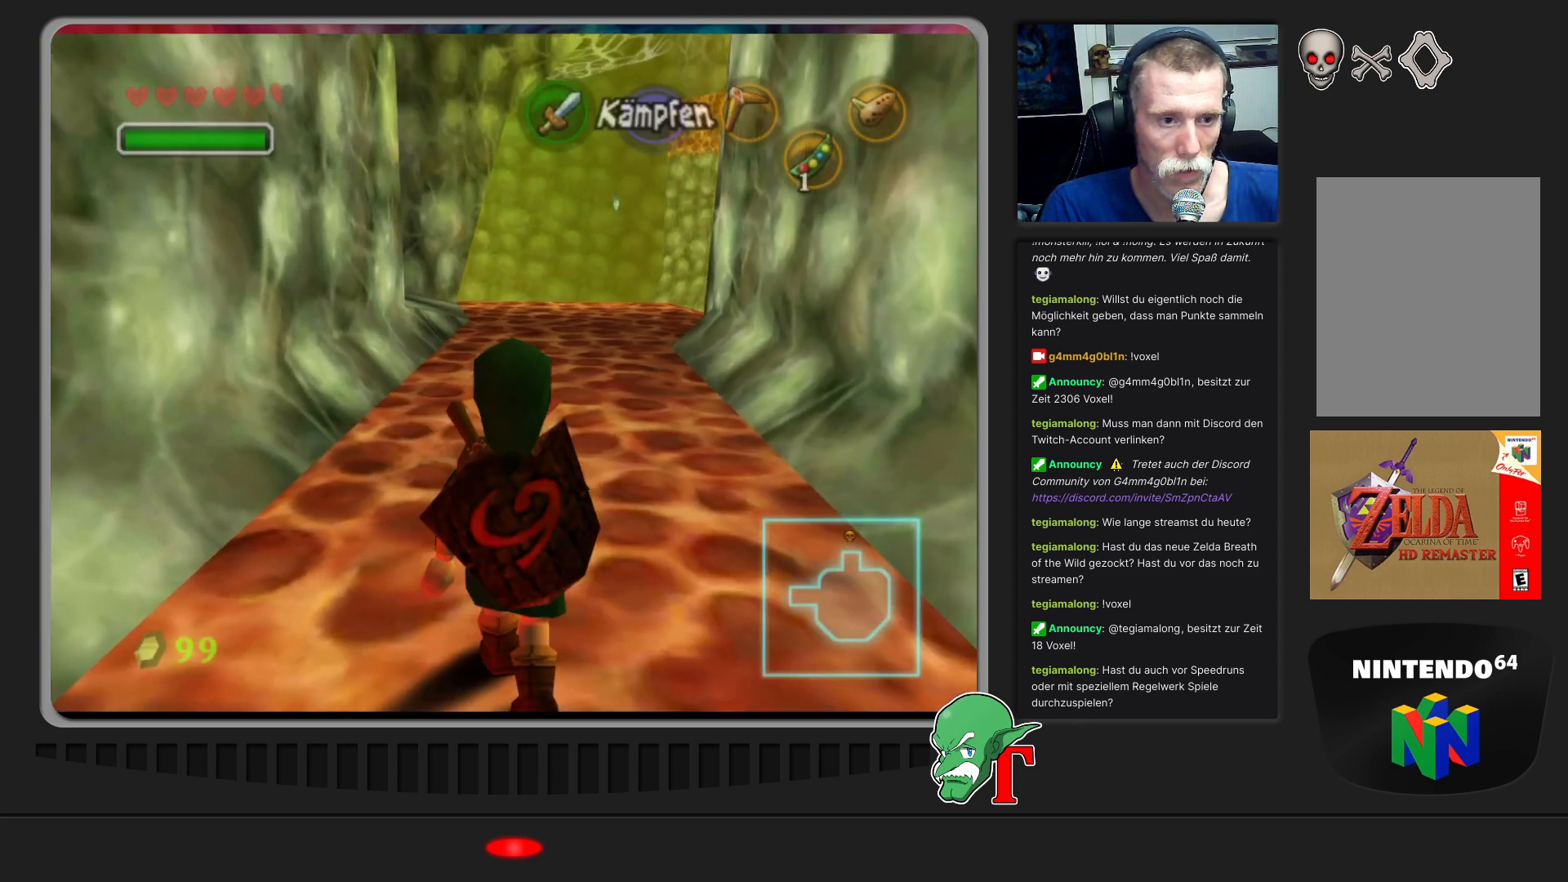
{"buttons": [], "left_stick": "up", "events": []}
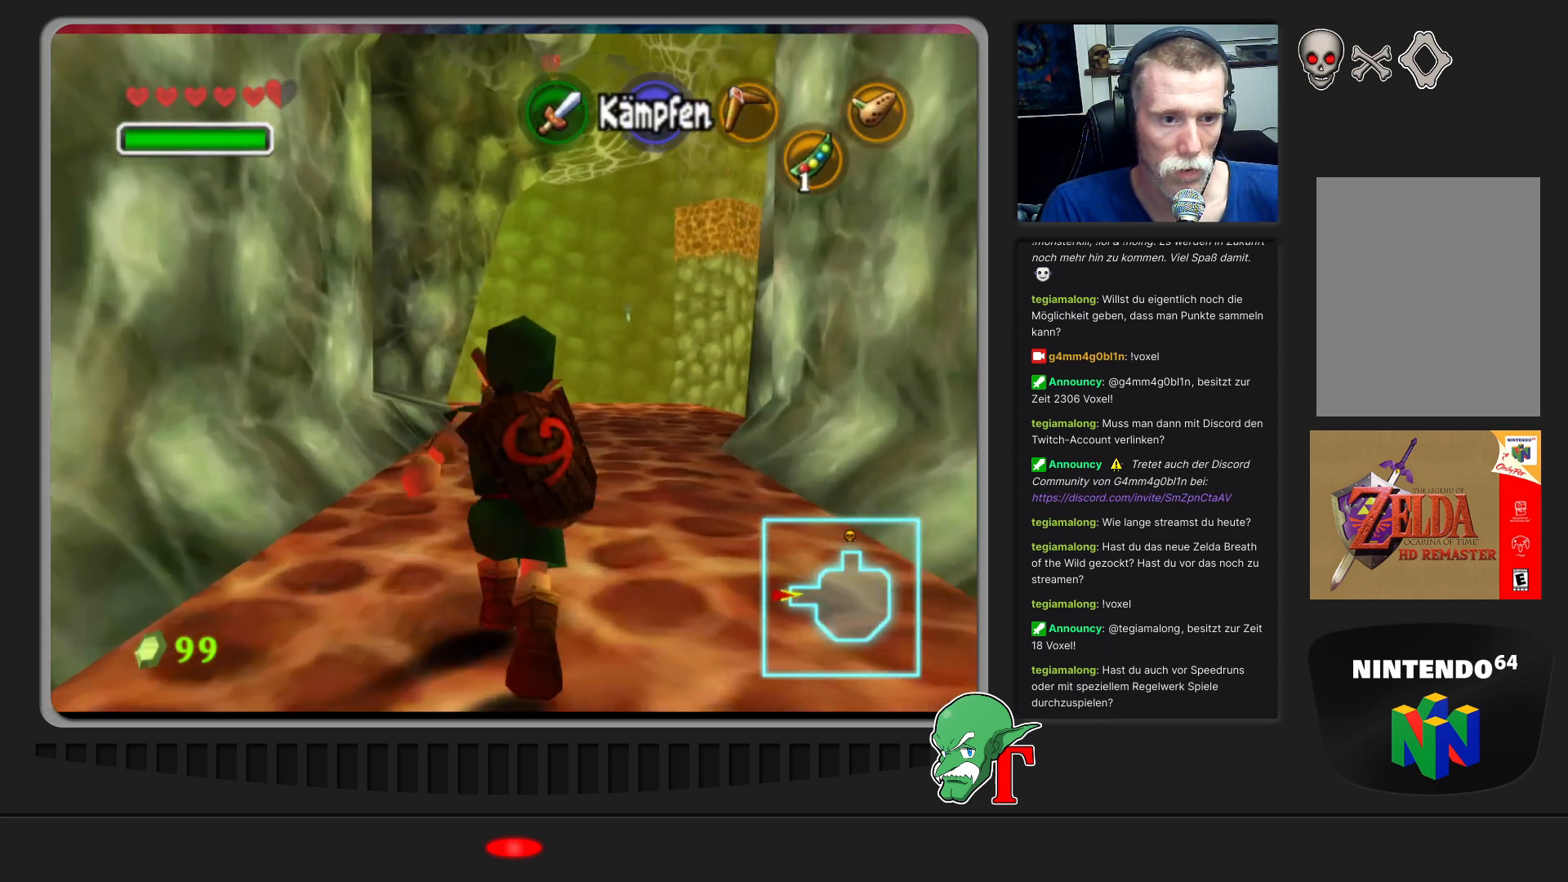
{"buttons": [], "left_stick": "up", "events": []}
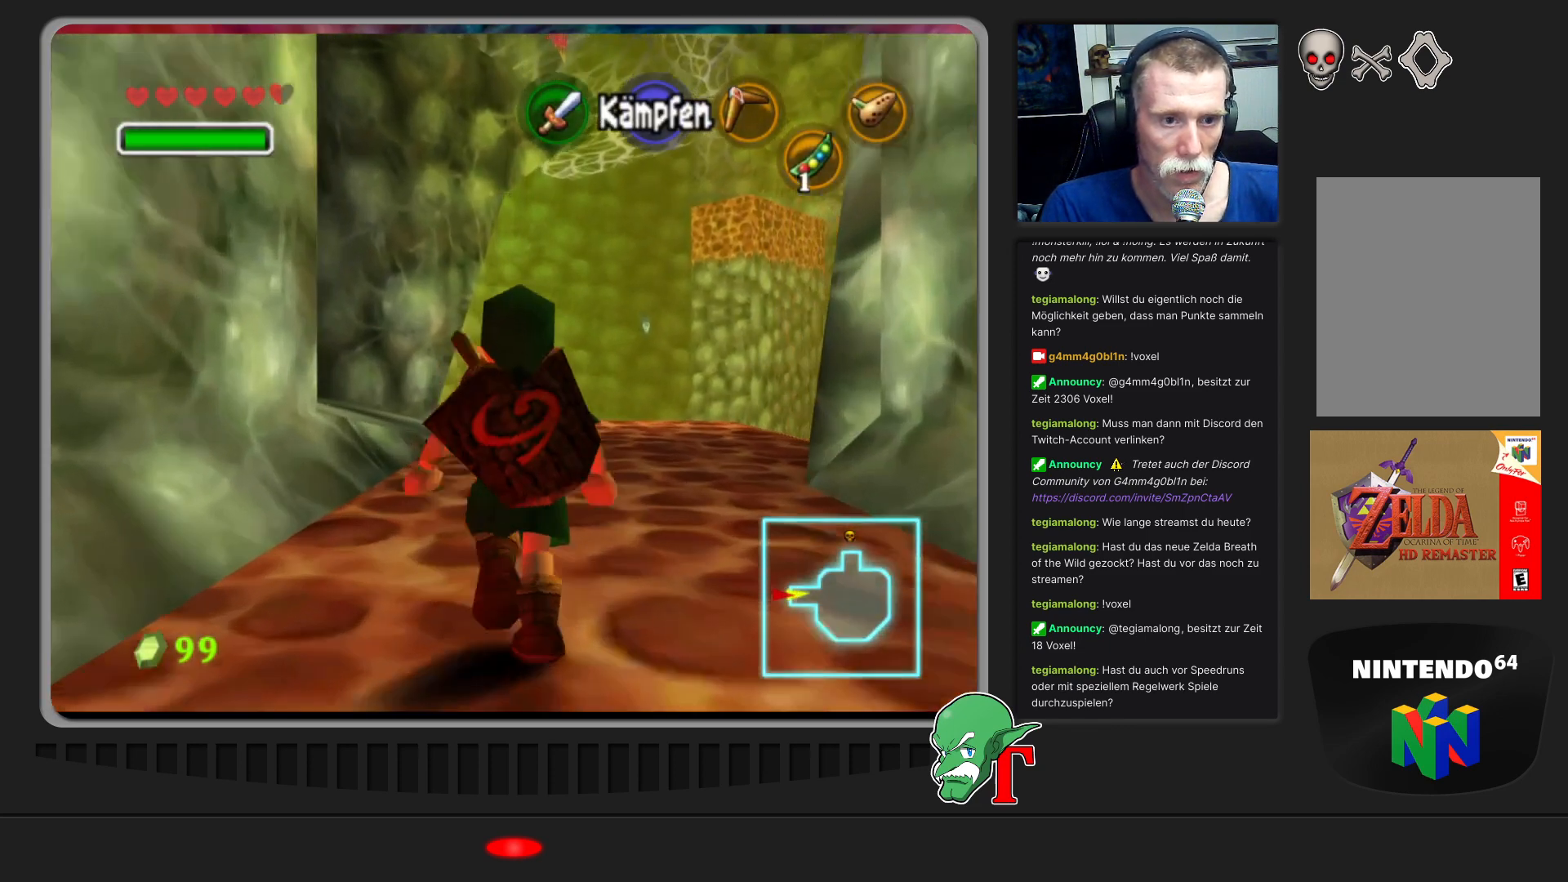
{"buttons": [], "left_stick": "up-right", "events": [[467, "left_stick", "up-right"]]}
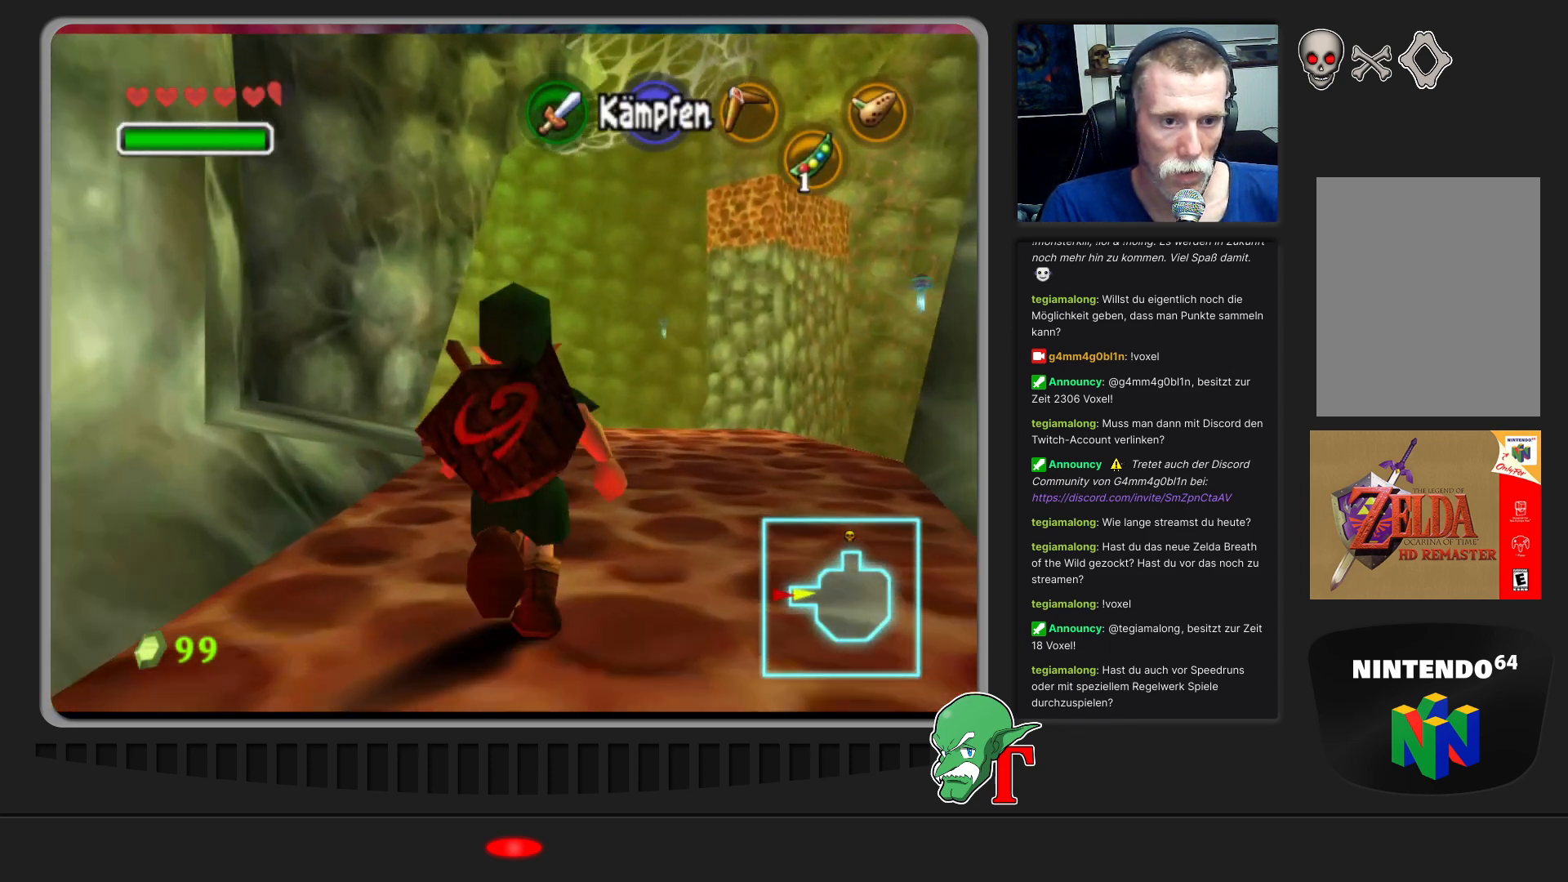
{"buttons": [], "left_stick": "up", "events": [[267, "left_stick", "up"]]}
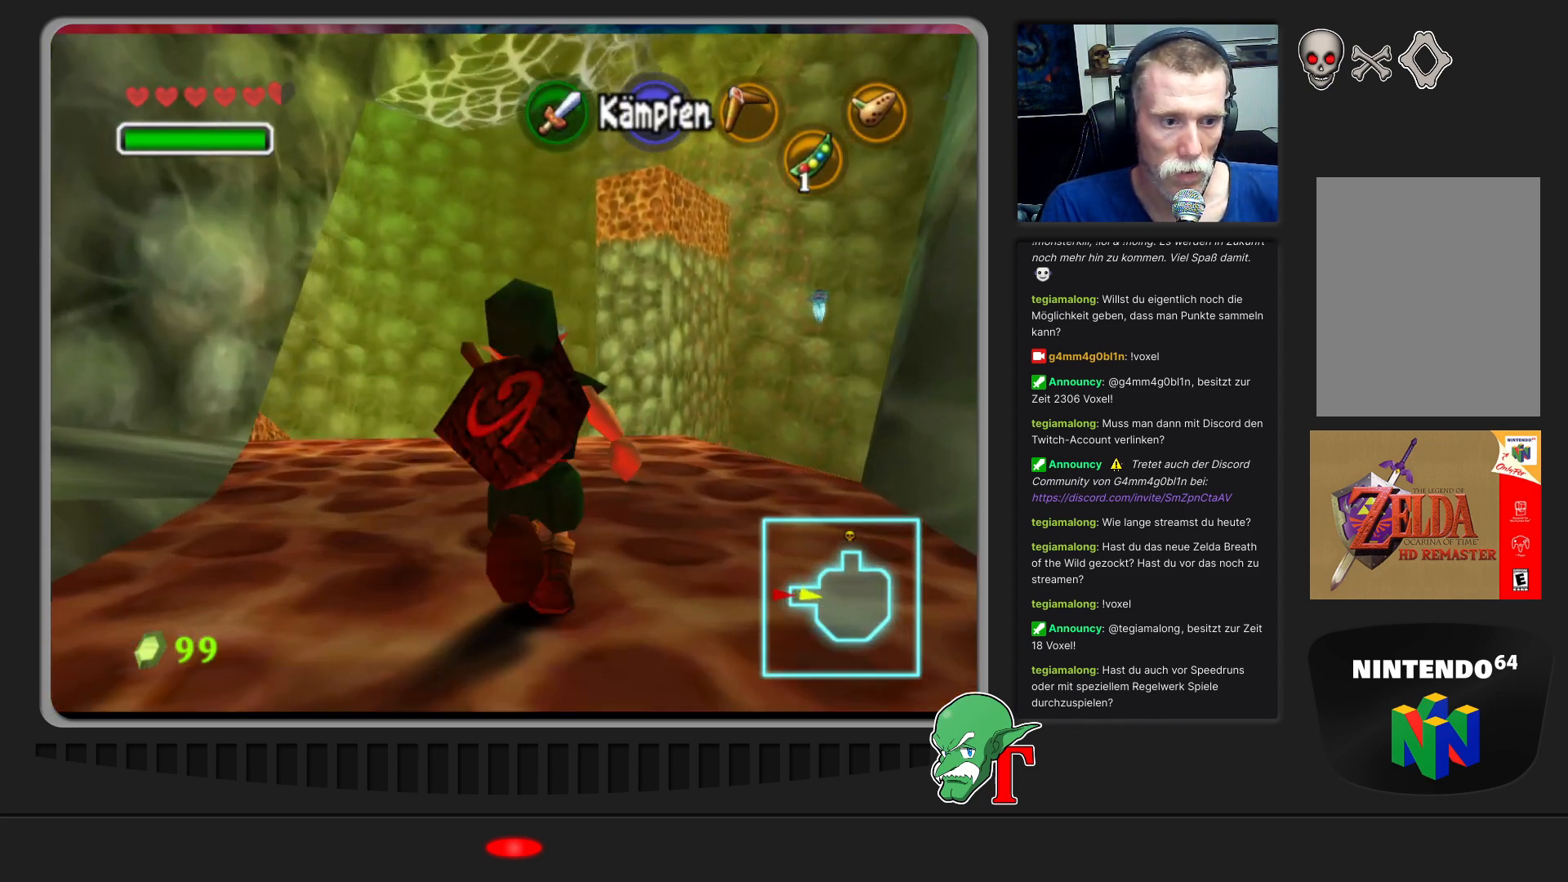
{"buttons": [], "left_stick": "center", "events": [[467, "left_stick", "center"]]}
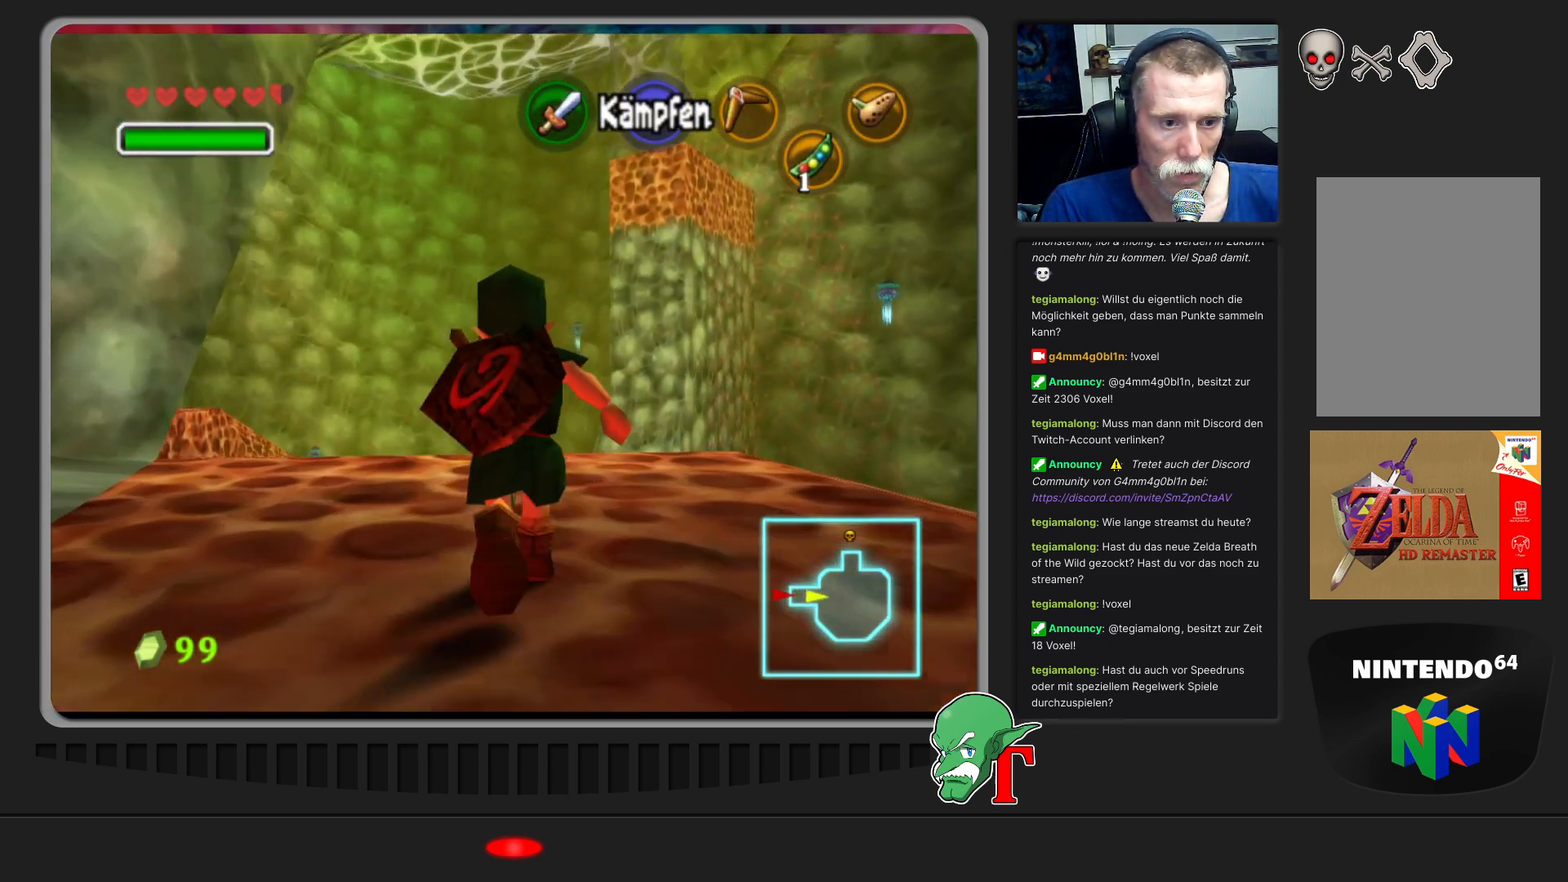
{"buttons": [], "left_stick": "center", "events": []}
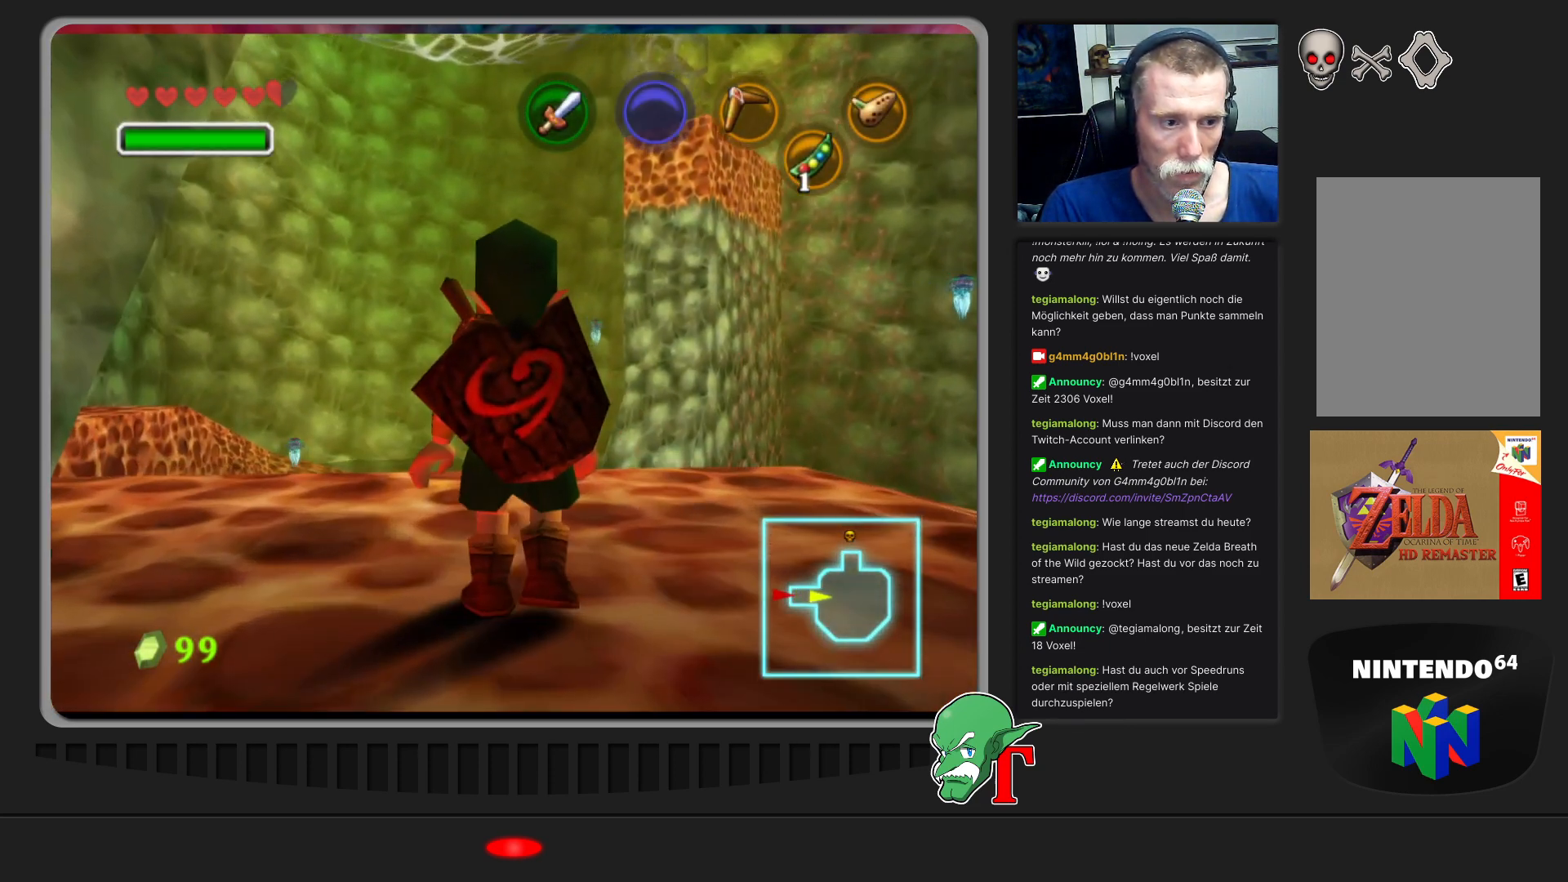
{"buttons": [], "left_stick": "center", "events": [[67, "C_UP", "down"], [200, "C_UP", "up"]]}
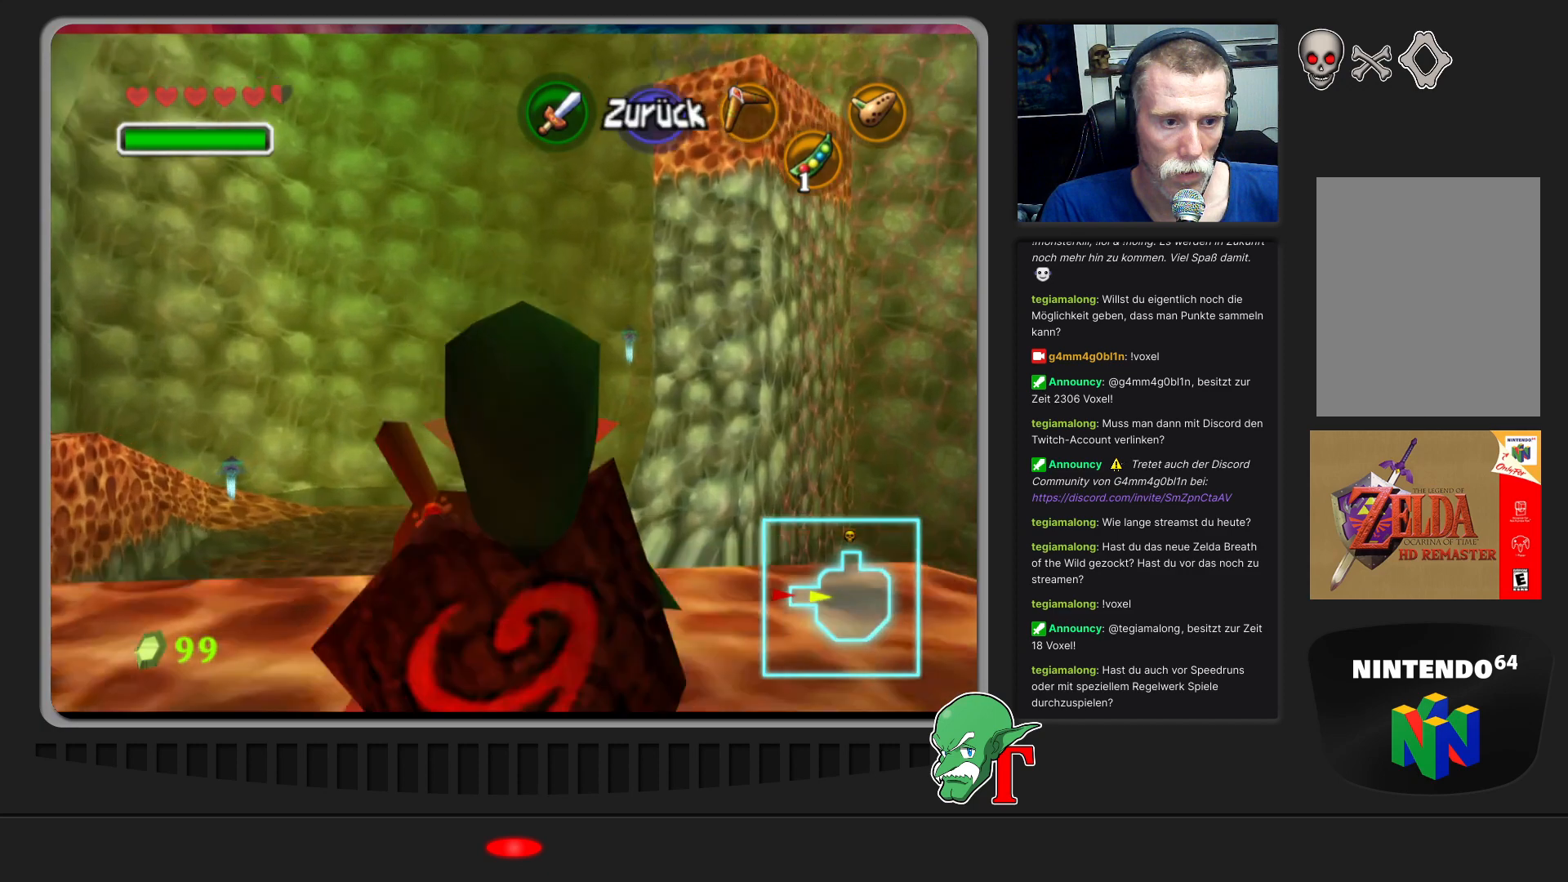
{"buttons": [], "left_stick": "up-right", "events": [[200, "left_stick", "up-right"]]}
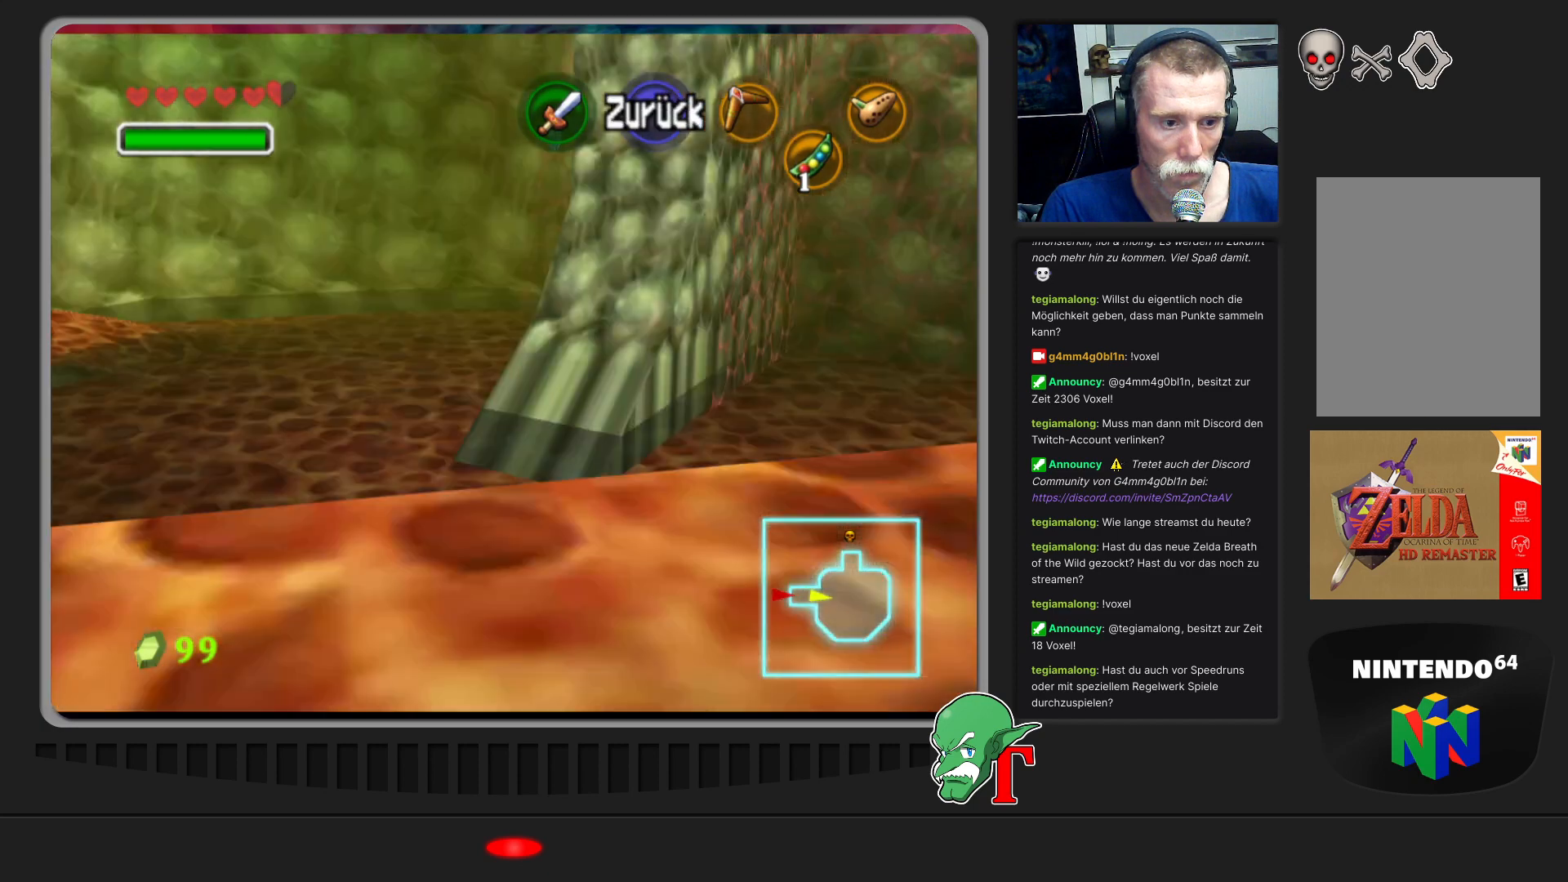
{"buttons": [], "left_stick": "down-right", "events": [[67, "left_stick", "down-right"]]}
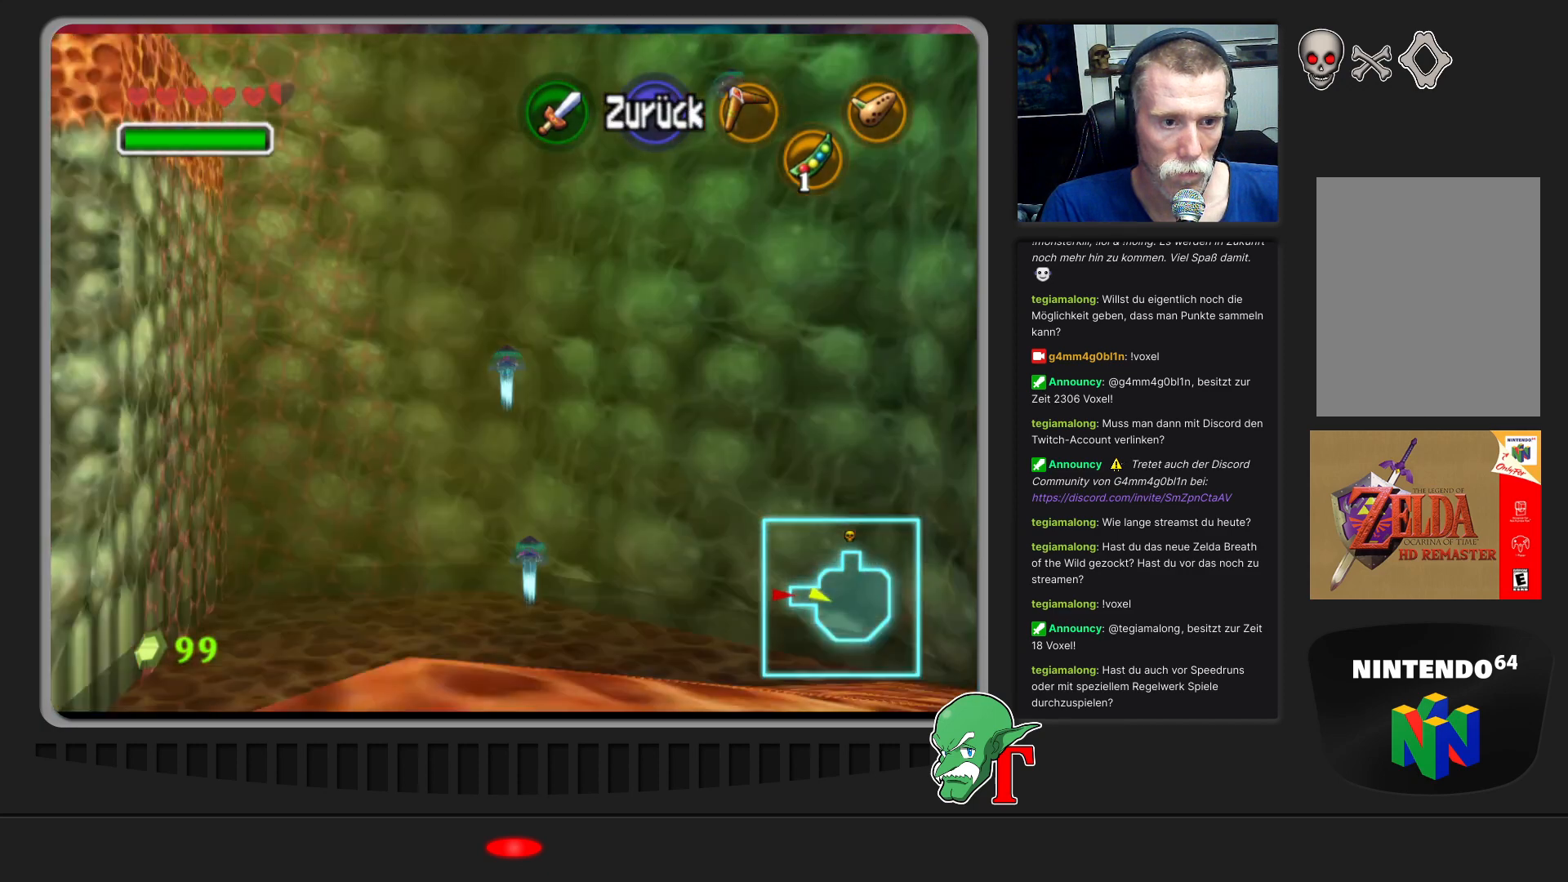
{"buttons": [], "left_stick": "down", "events": [[33, "left_stick", "center"], [333, "left_stick", "down"]]}
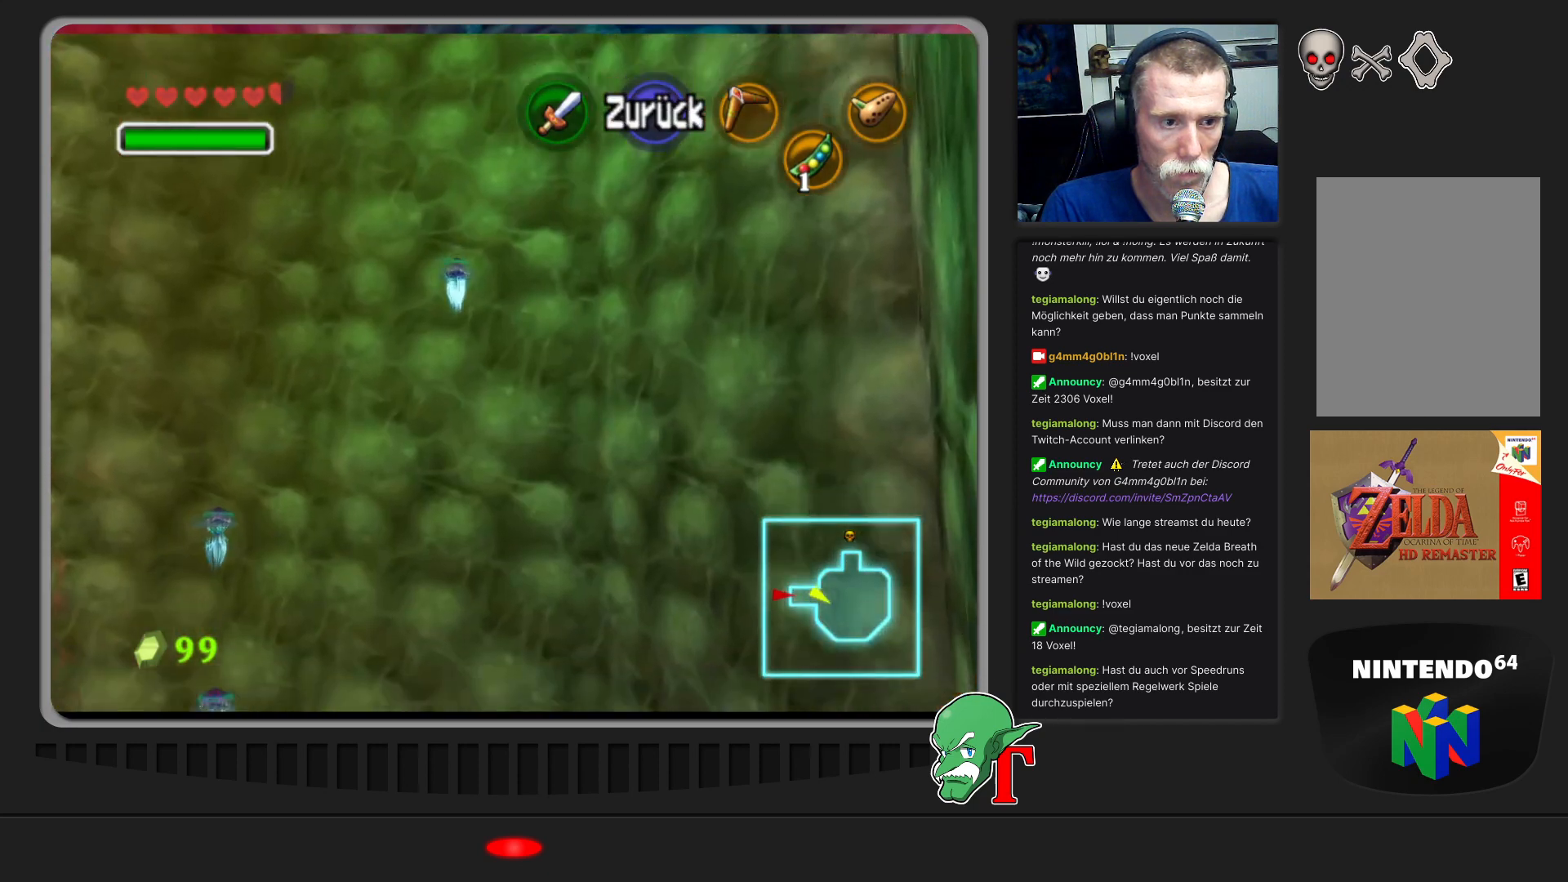
{"buttons": [], "left_stick": "down", "events": []}
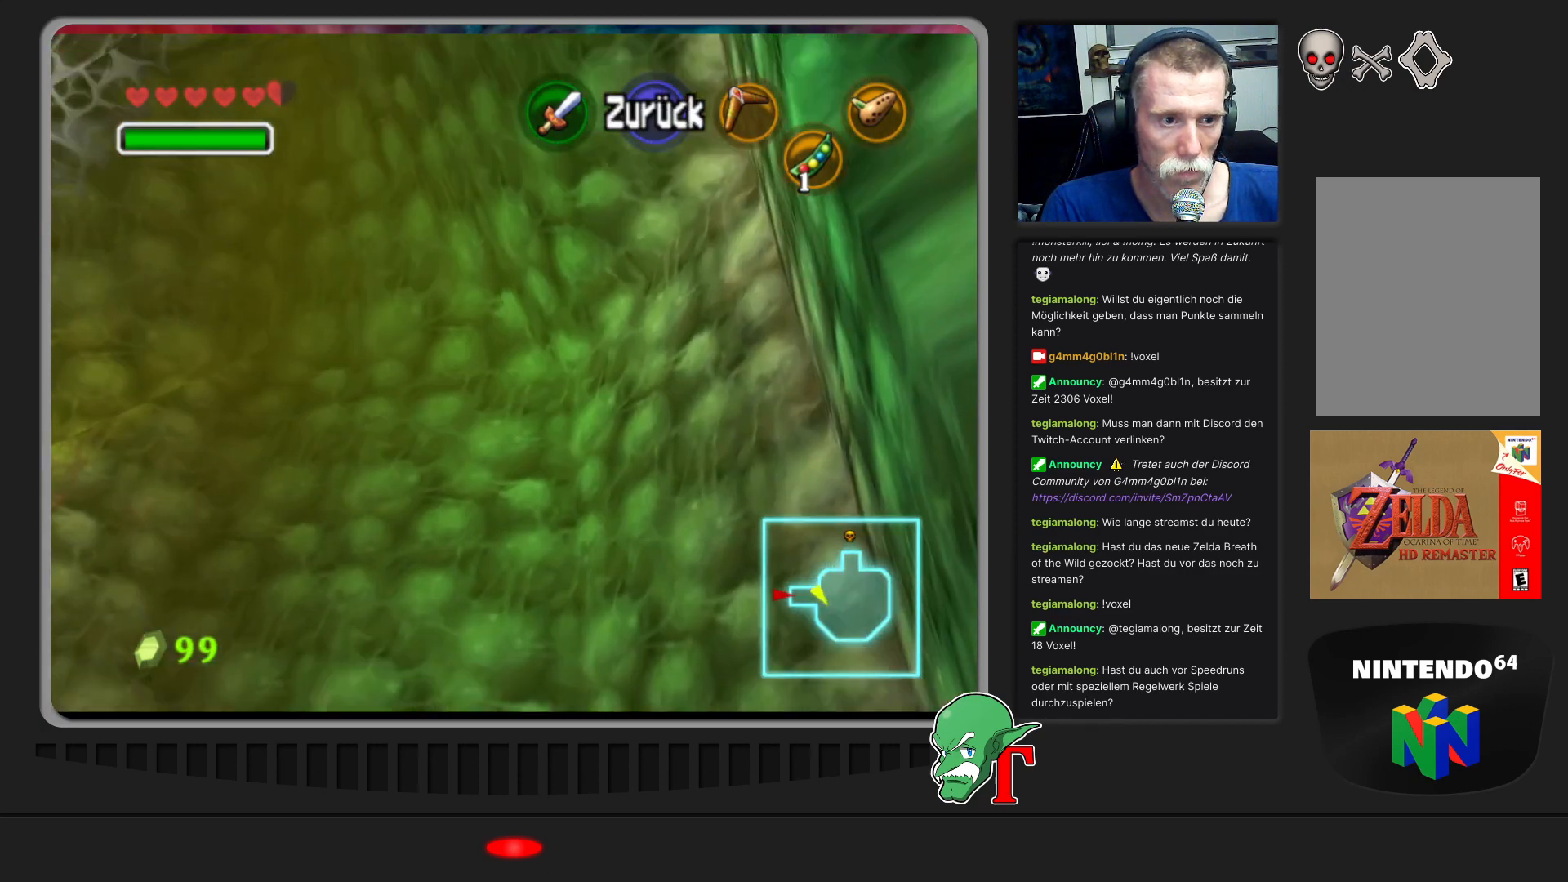
{"buttons": [], "left_stick": "left", "events": [[67, "left_stick", "down-left"], [200, "left_stick", "left"]]}
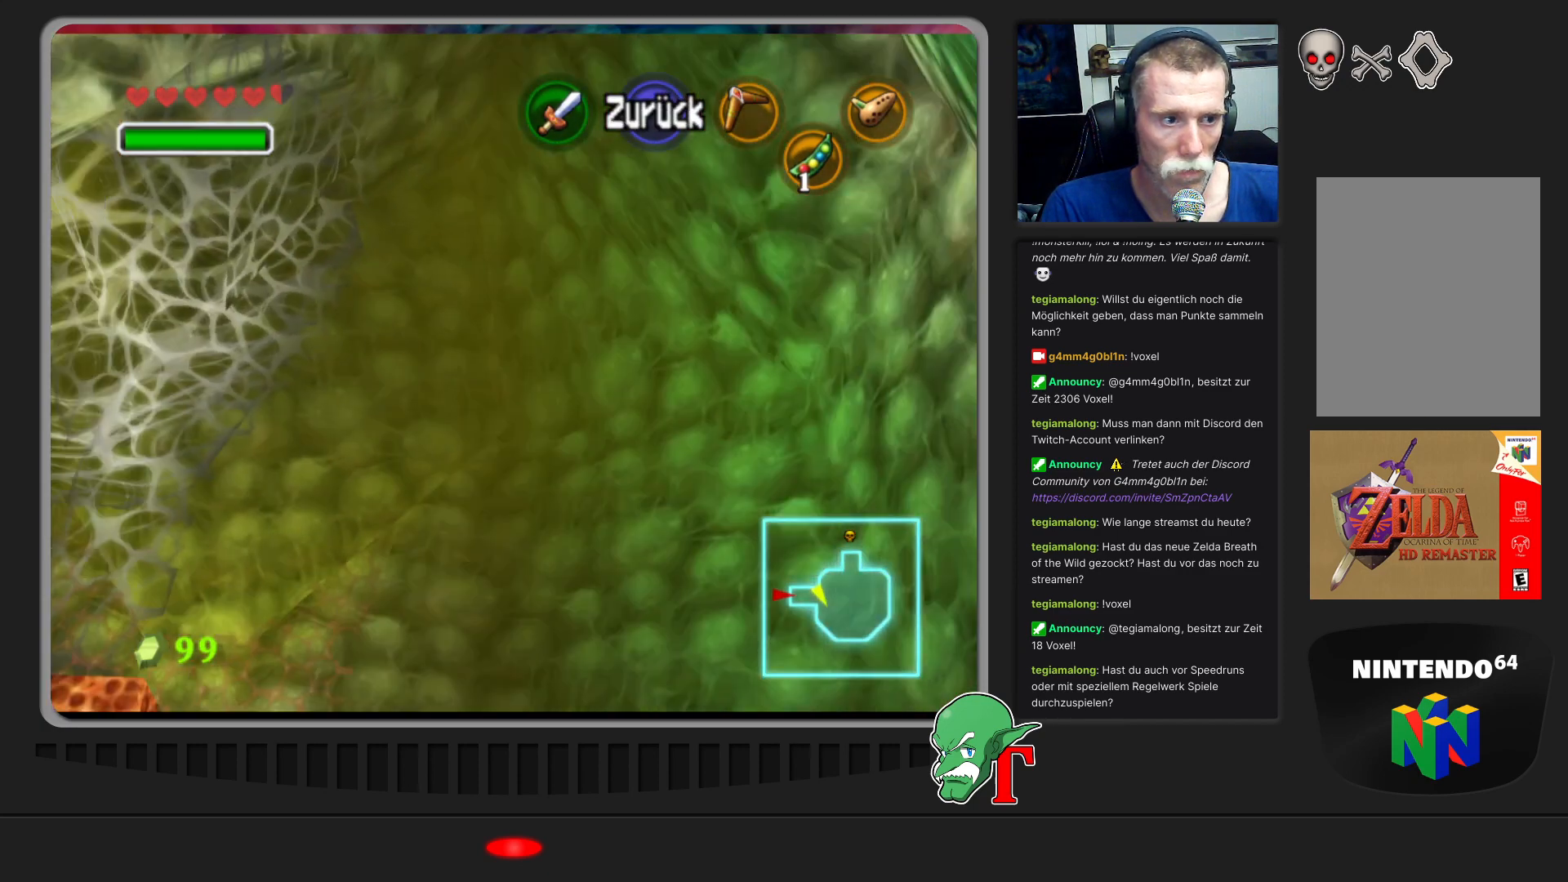
{"buttons": [], "left_stick": "left", "events": [[300, "left_stick", "up-left"], [500, "left_stick", "left"]]}
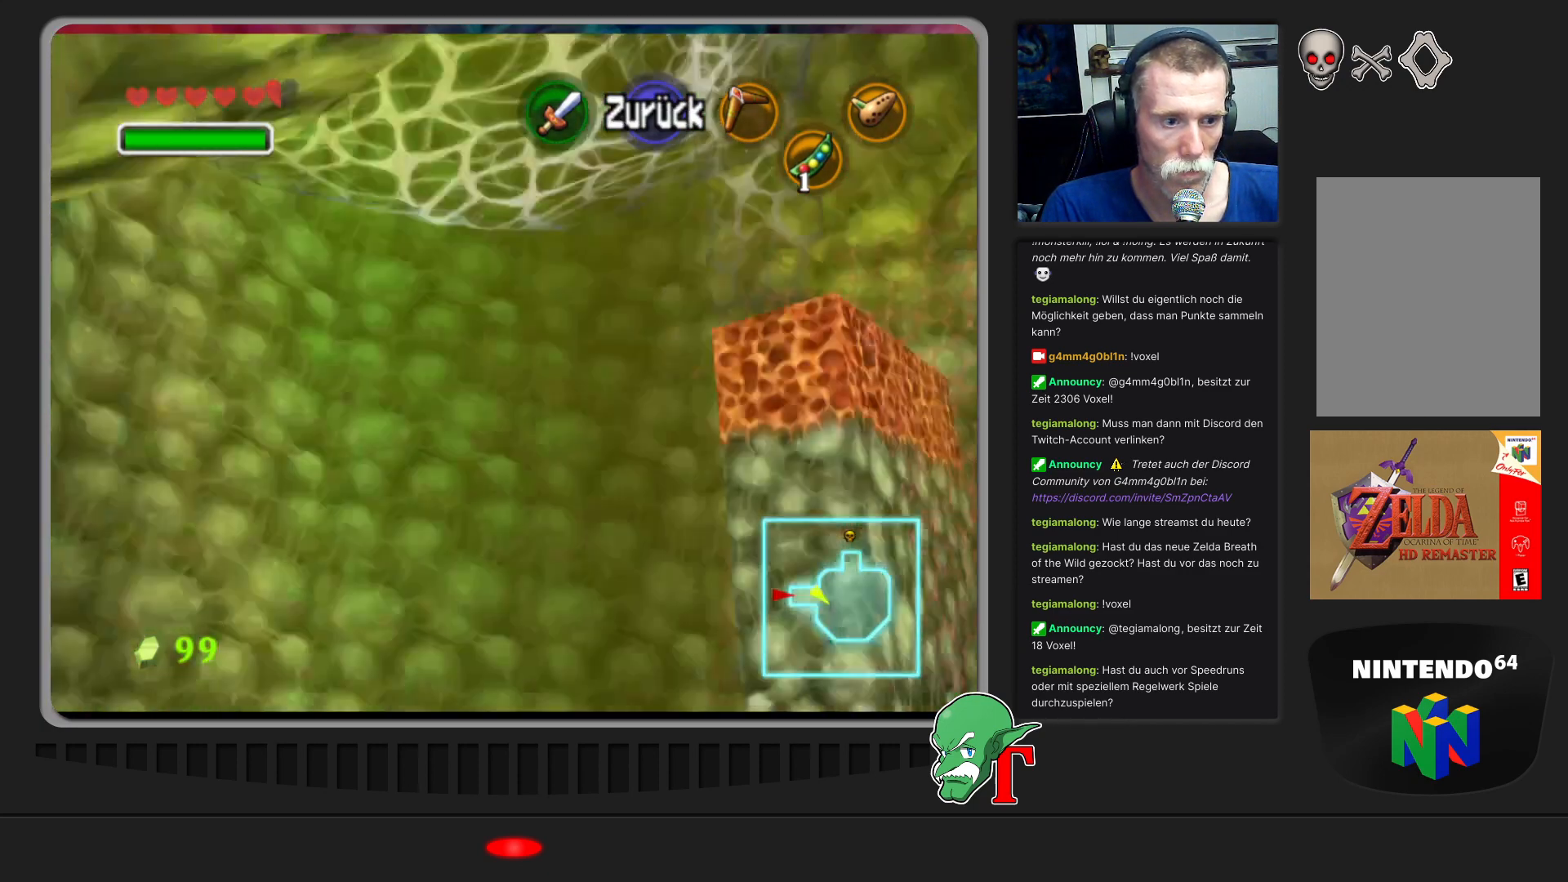
{"buttons": [], "left_stick": "down", "events": [[200, "left_stick", "center"], [400, "left_stick", "down"]]}
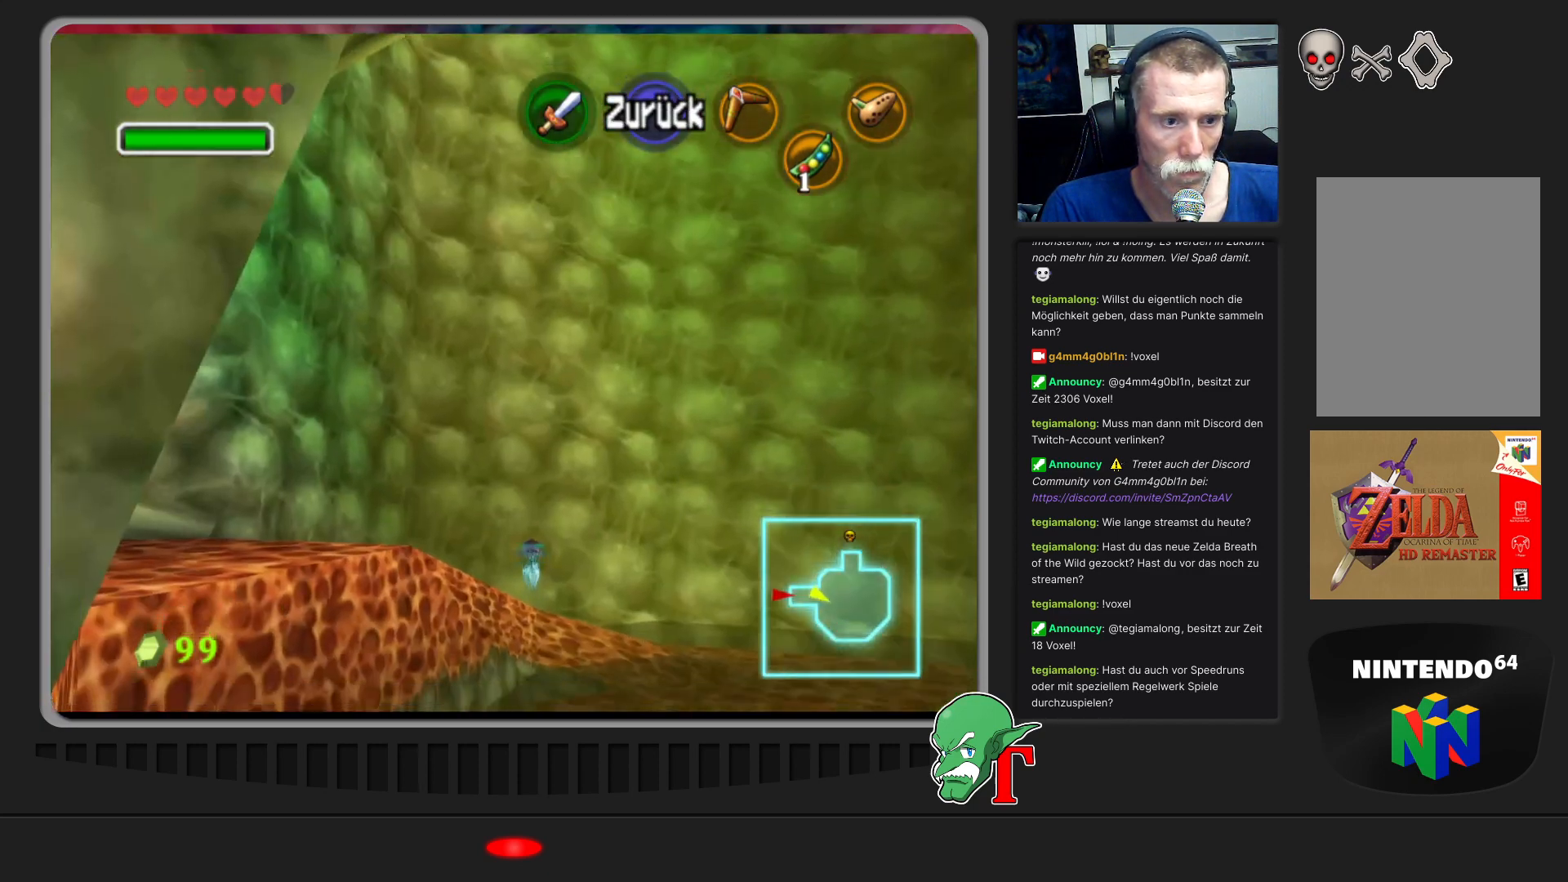
{"buttons": [], "left_stick": "center", "events": [[200, "left_stick", "center"], [233, "C_UP", "down"], [367, "C_UP", "up"]]}
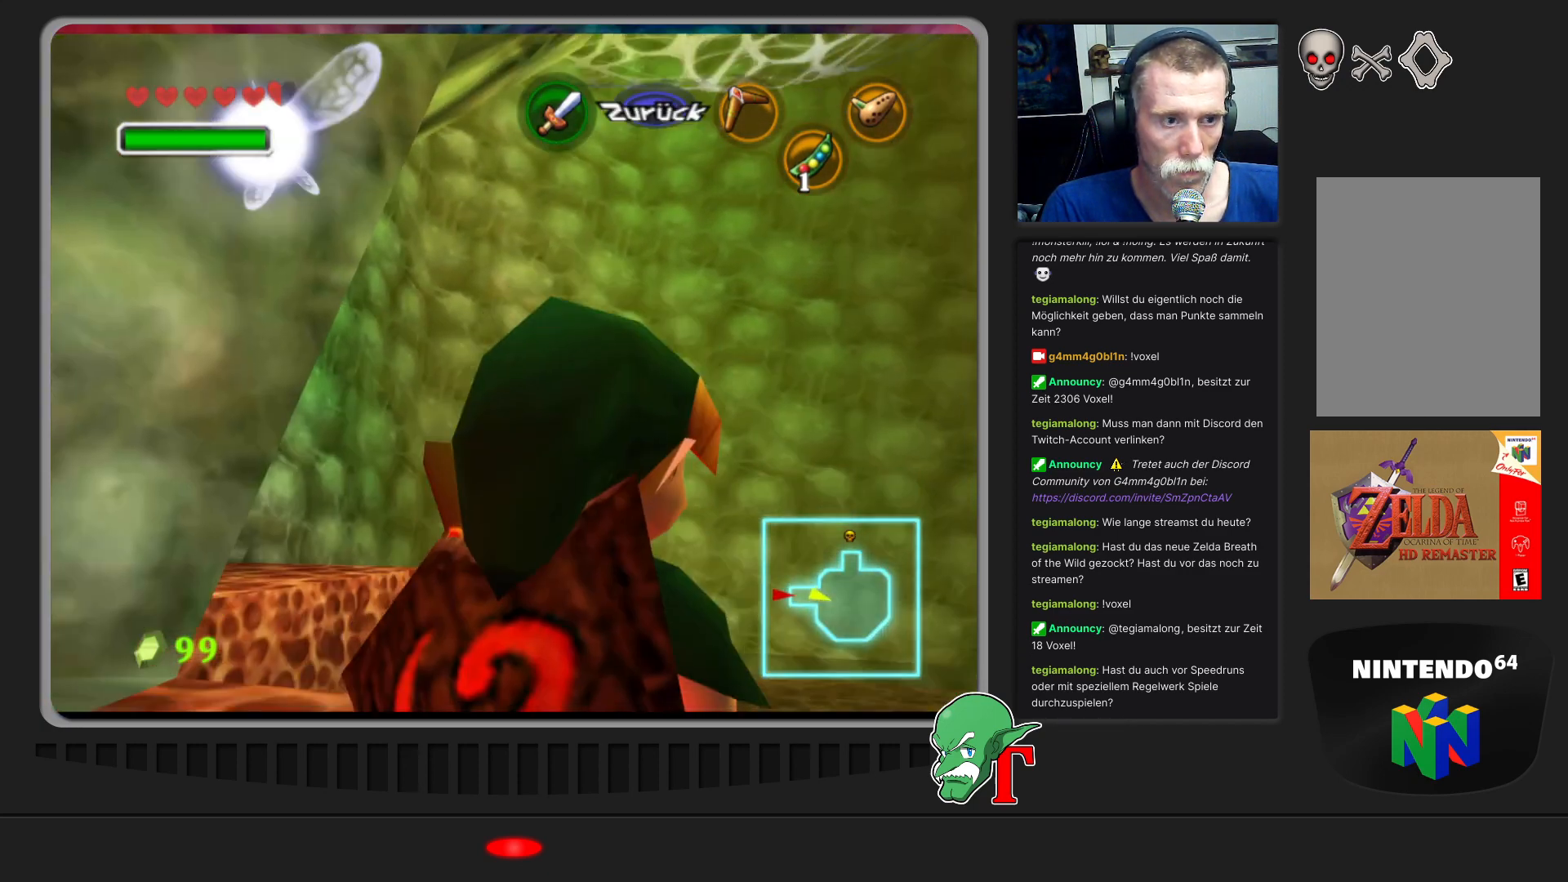
{"buttons": [], "left_stick": "left", "events": [[167, "left_stick", "down-left"], [500, "left_stick", "left"]]}
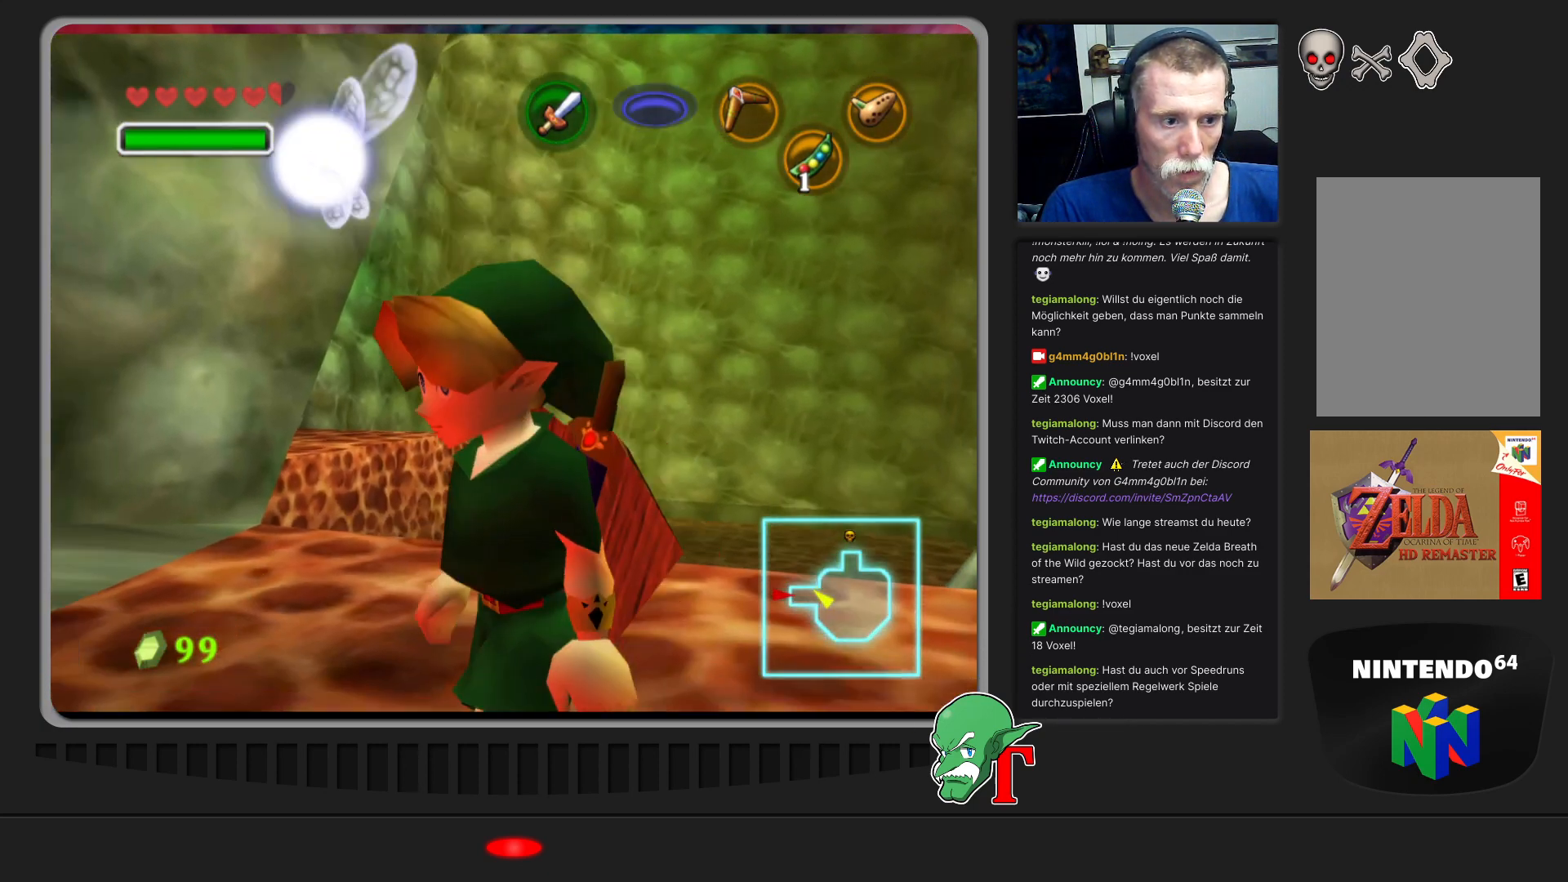
{"buttons": [], "left_stick": "up-right", "events": [[200, "left_stick", "up-left"], [467, "left_stick", "up-right"]]}
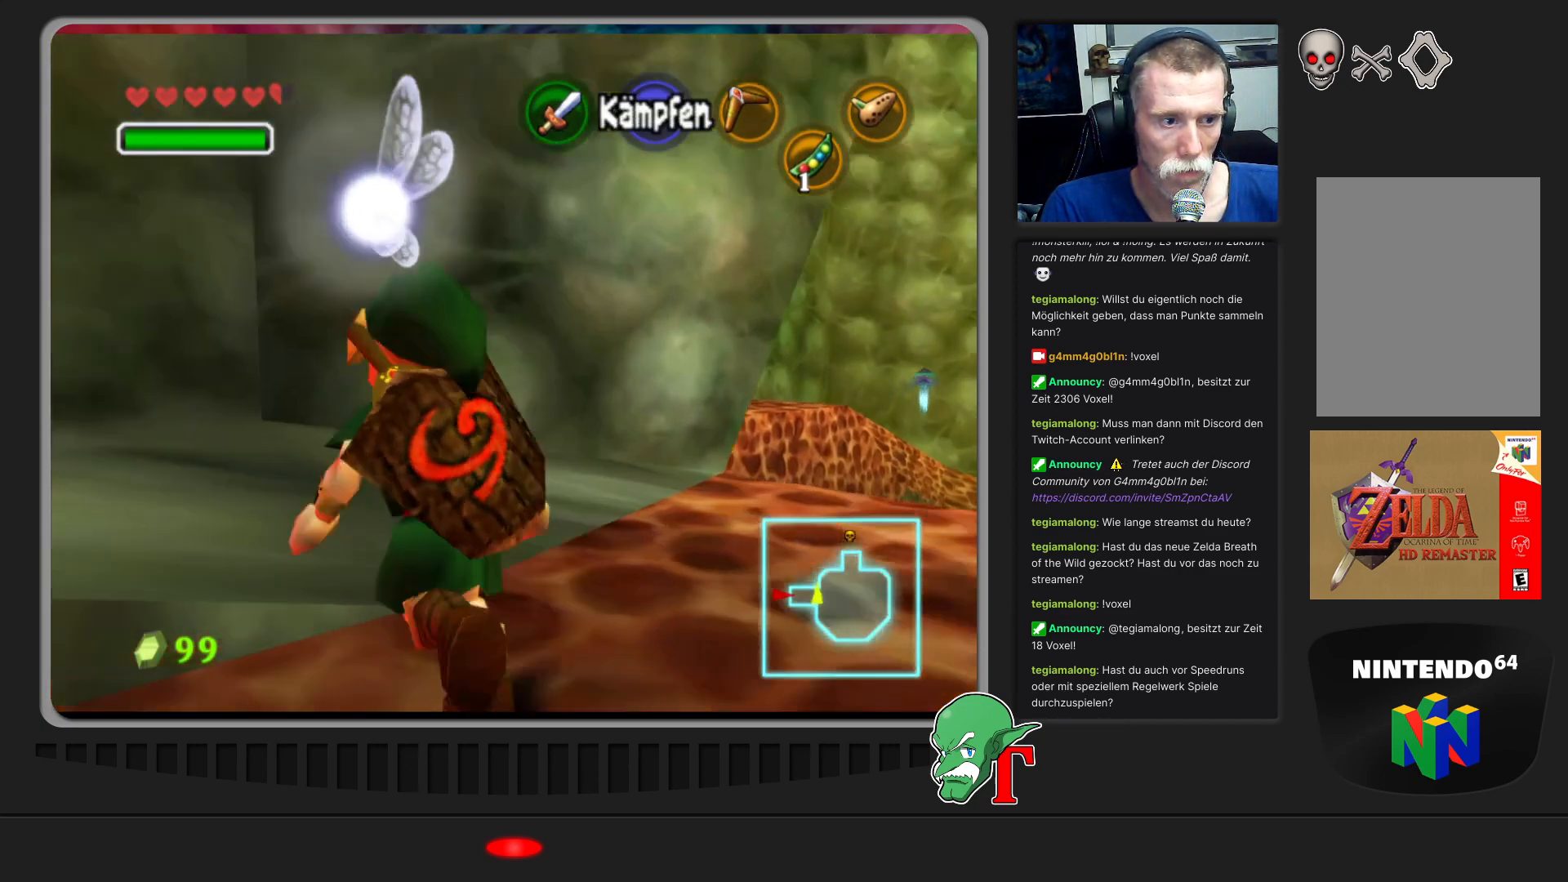
{"buttons": [], "left_stick": "up-right", "events": [[167, "left_stick", "right"], [467, "left_stick", "up-right"]]}
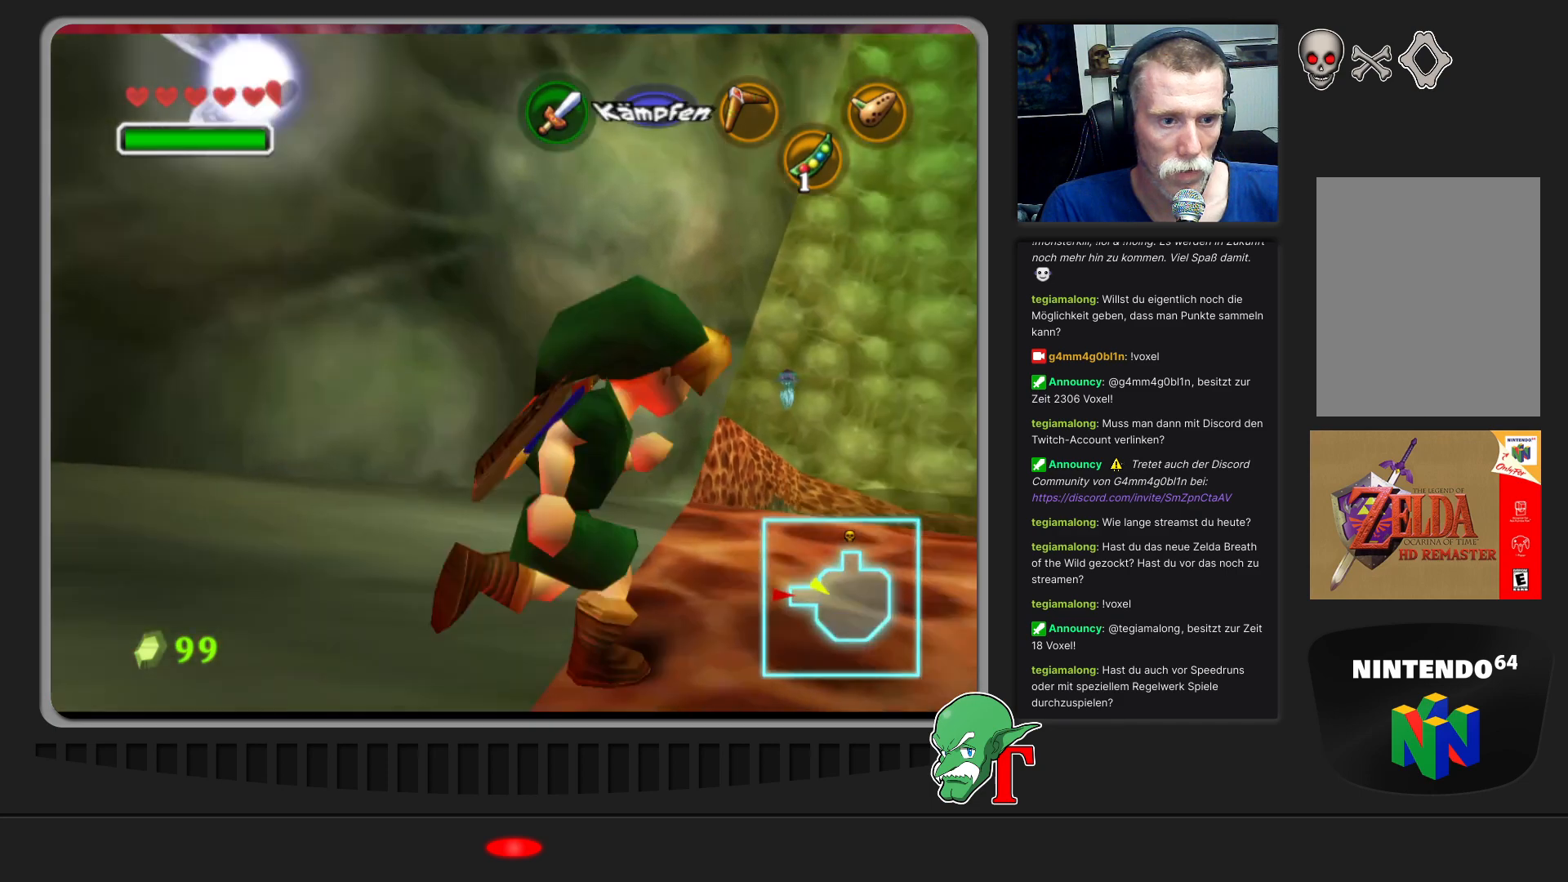
{"buttons": [], "left_stick": "up", "events": [[367, "left_stick", "up"]]}
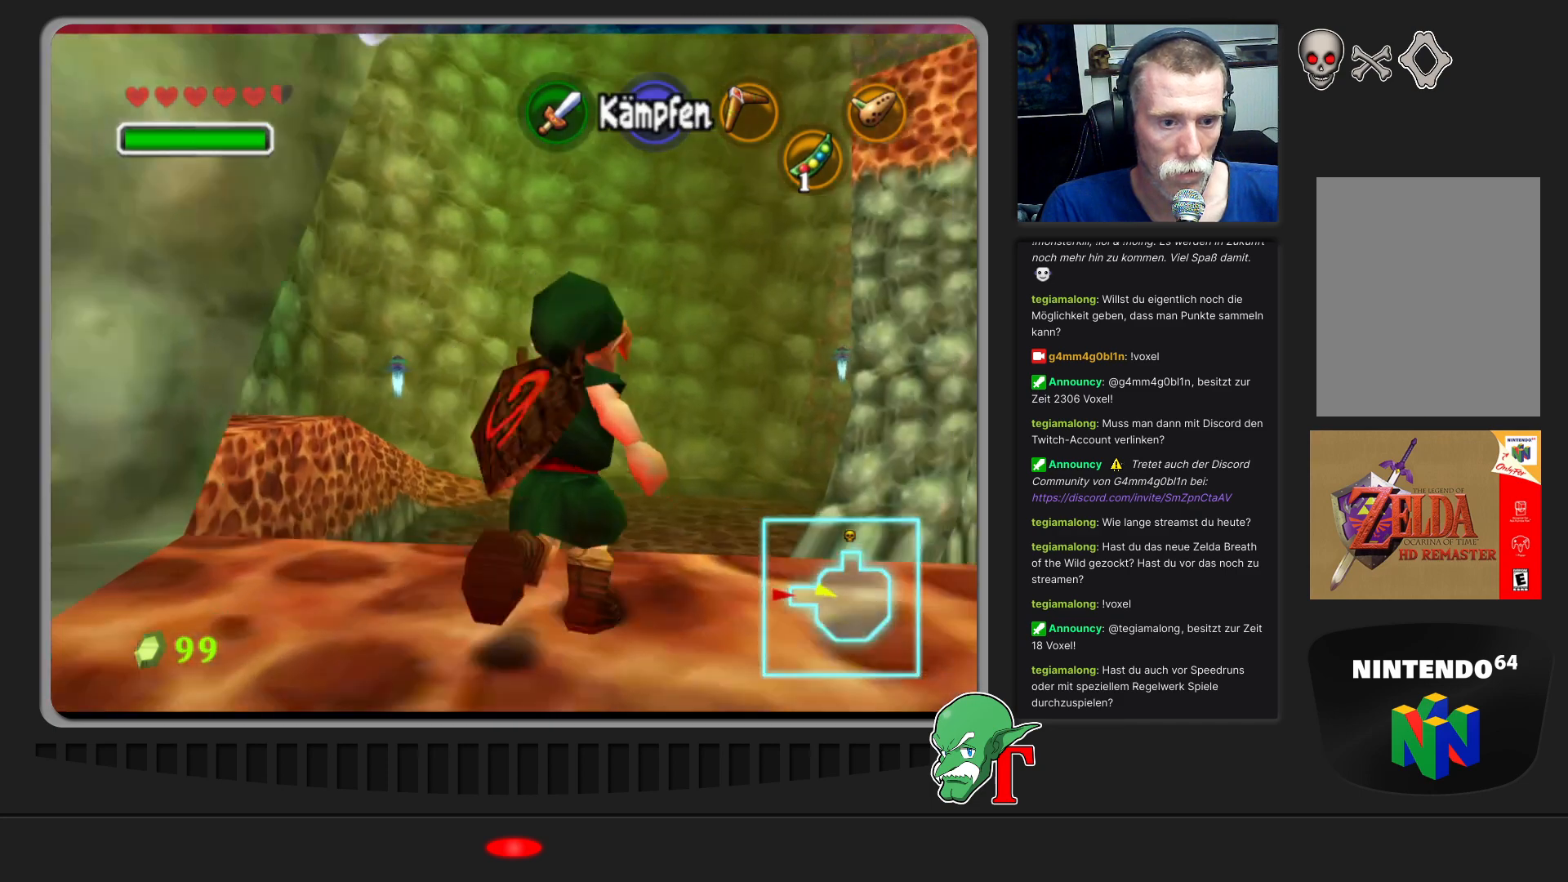
{"buttons": [], "left_stick": "up", "events": []}
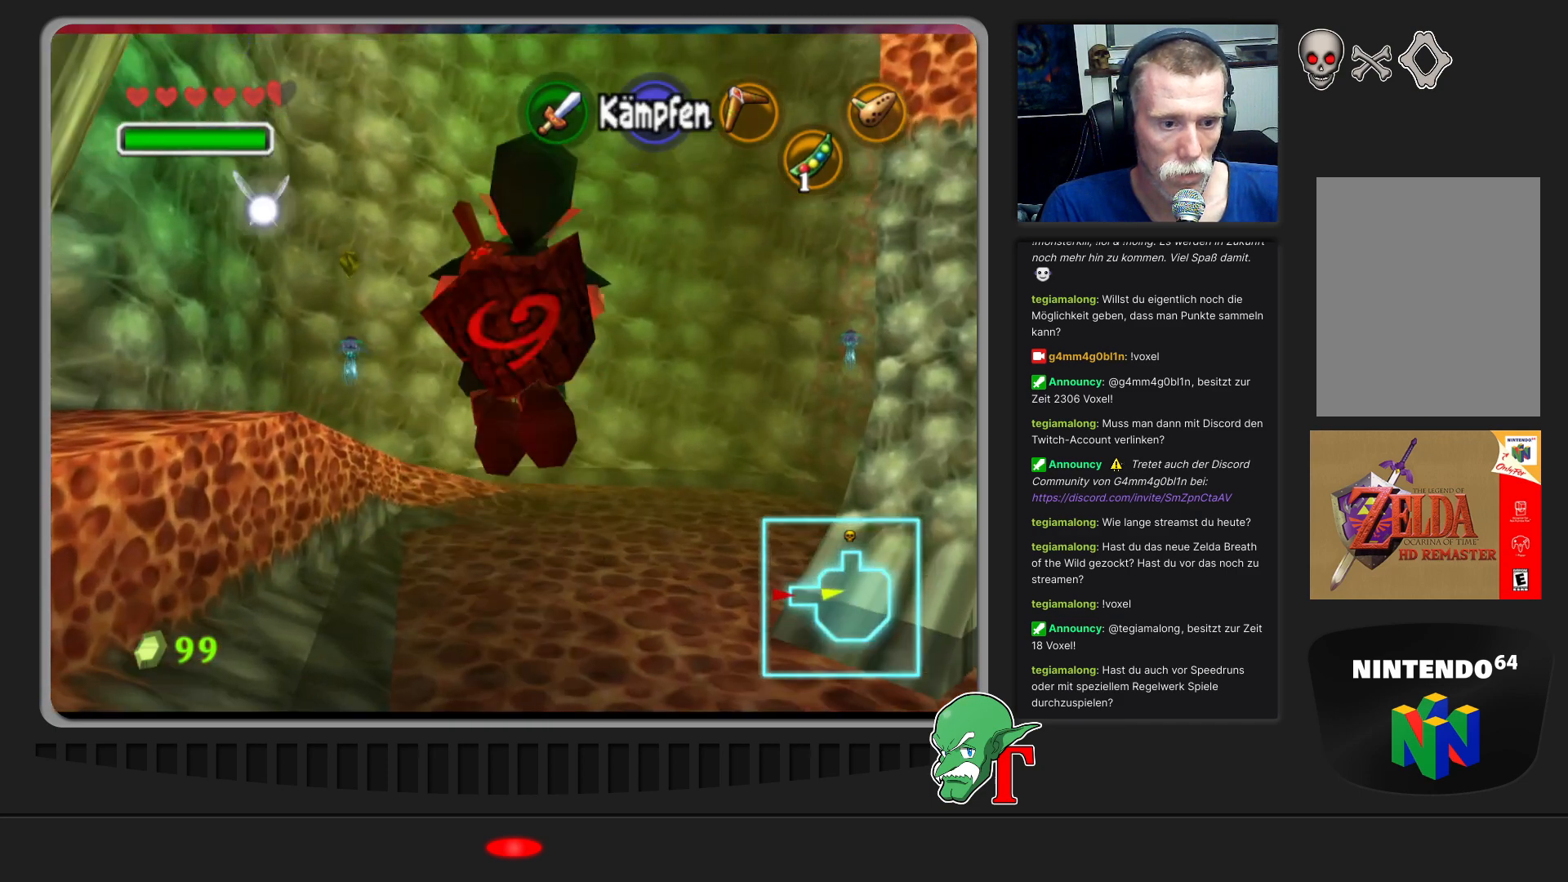
{"buttons": [], "left_stick": "left", "events": [[167, "left_stick", "up-left"], [267, "left_stick", "left"]]}
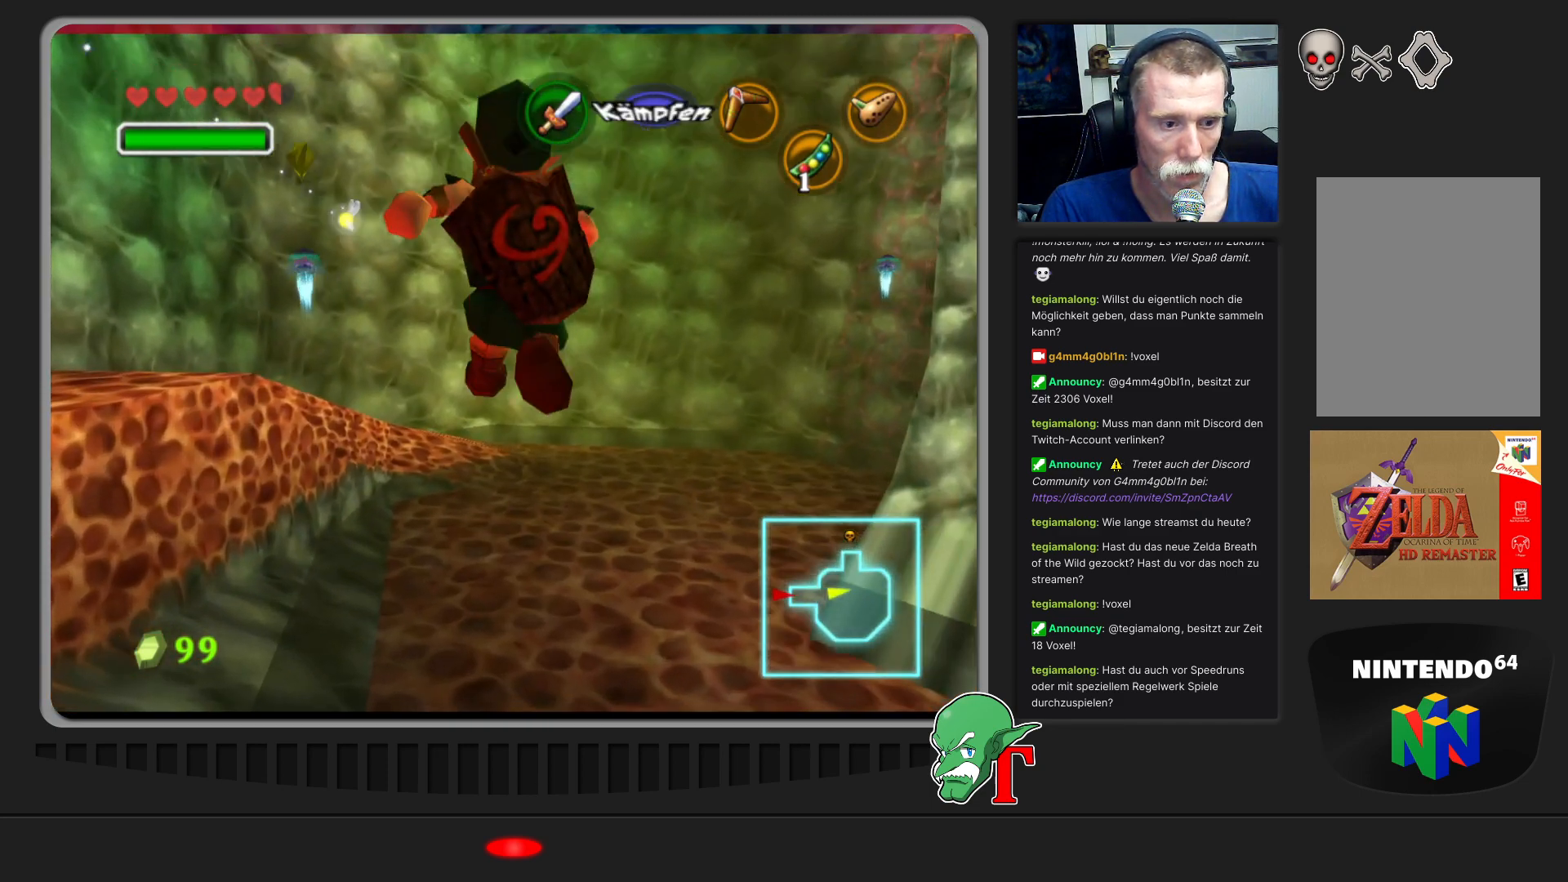
{"buttons": [], "left_stick": "up", "events": [[200, "left_stick", "up-left"], [367, "left_stick", "up"]]}
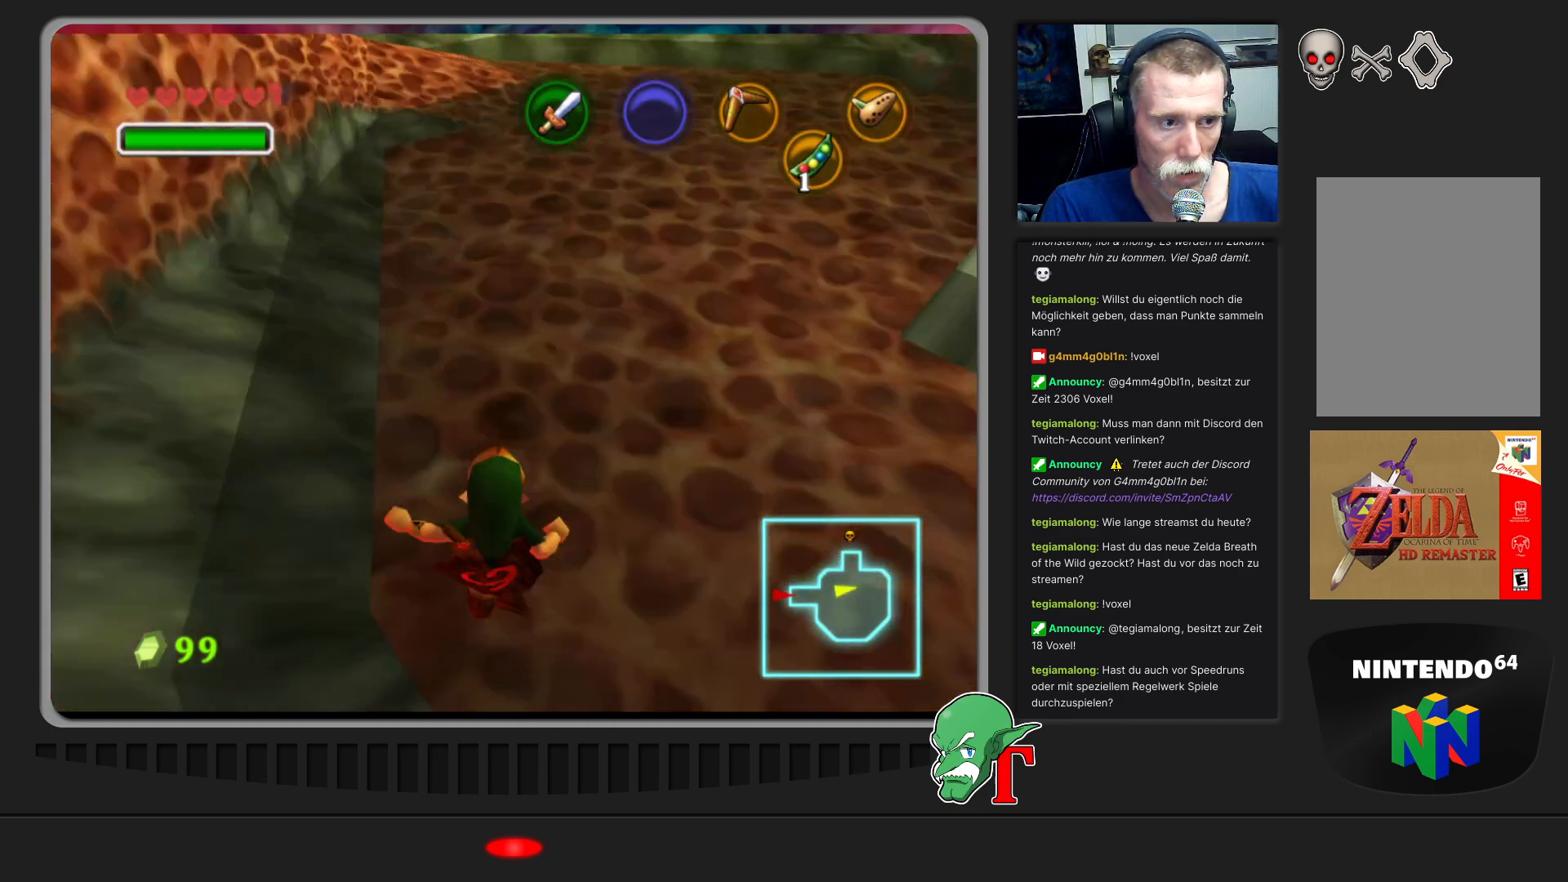
{"buttons": [], "left_stick": "up", "events": []}
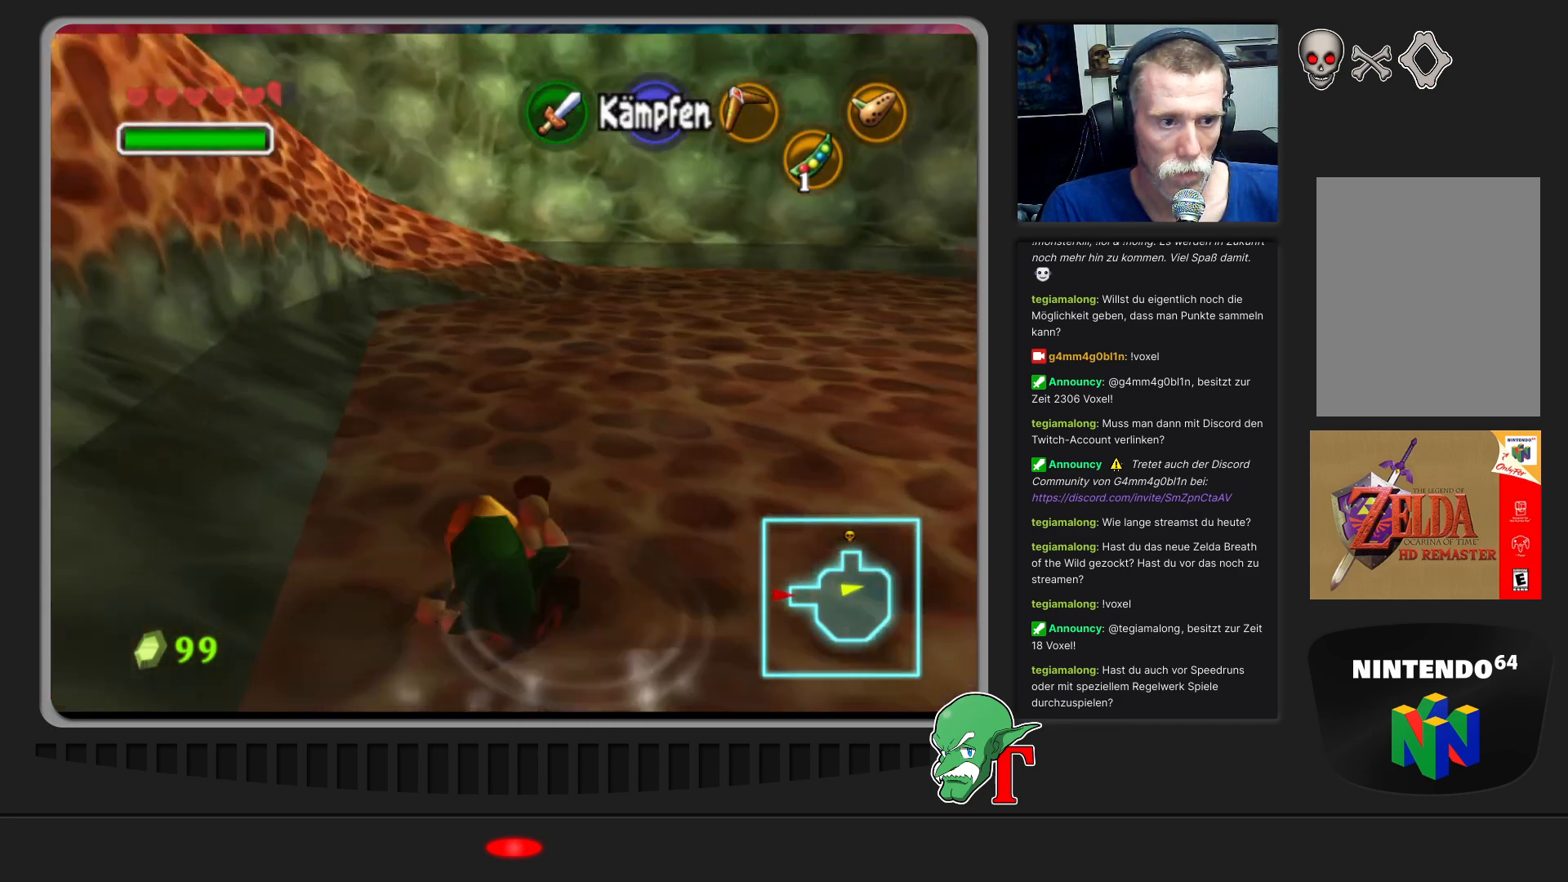
{"buttons": [], "left_stick": "up-right", "events": [[300, "left_stick", "up-right"]]}